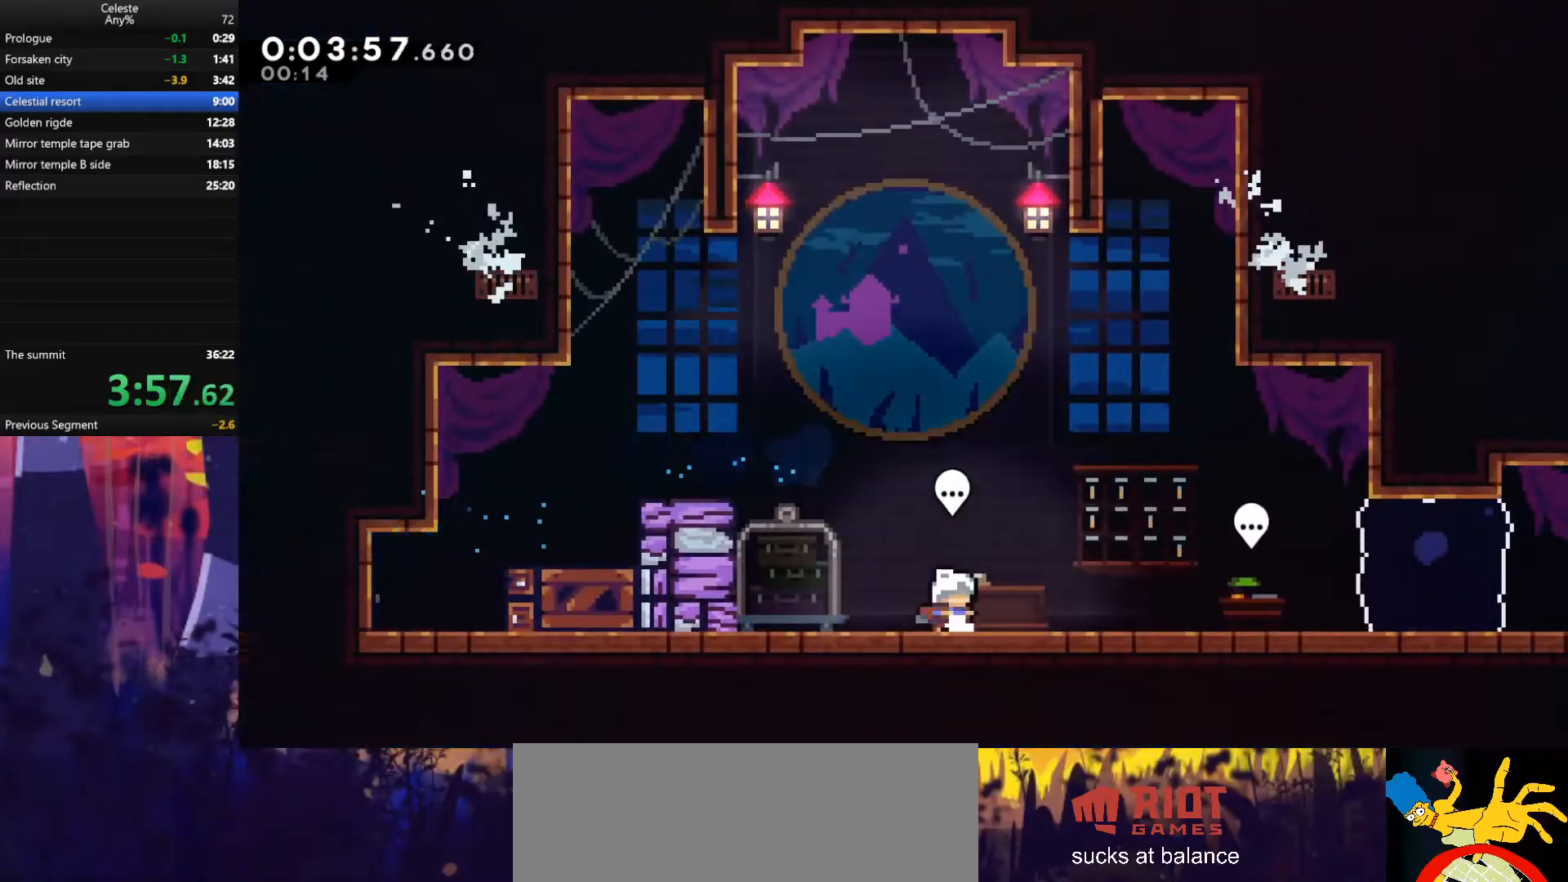
Gameplay with keyboard; each line is a JSON object with the keys held at the frame after it. "events" lists presses ("down") and releases ("up") of "also", "dash", "demodash", "down", "e", "grab", "jump", "left", "q", "r", "right" and "up" between this image and that frame as [ms after this image, input, new state], when the widget could be followed in between. No other keys are recorded. Mouse input is not recorded. Key names are as the overlay labels them; some are game actions (e.g. jump) rather than physical keys.
{"keys": [], "events": [[67, "e", "down"], [133, "q", "up"], [167, "demodash", "down"], [200, "e", "up"], [267, "demodash", "up"]]}
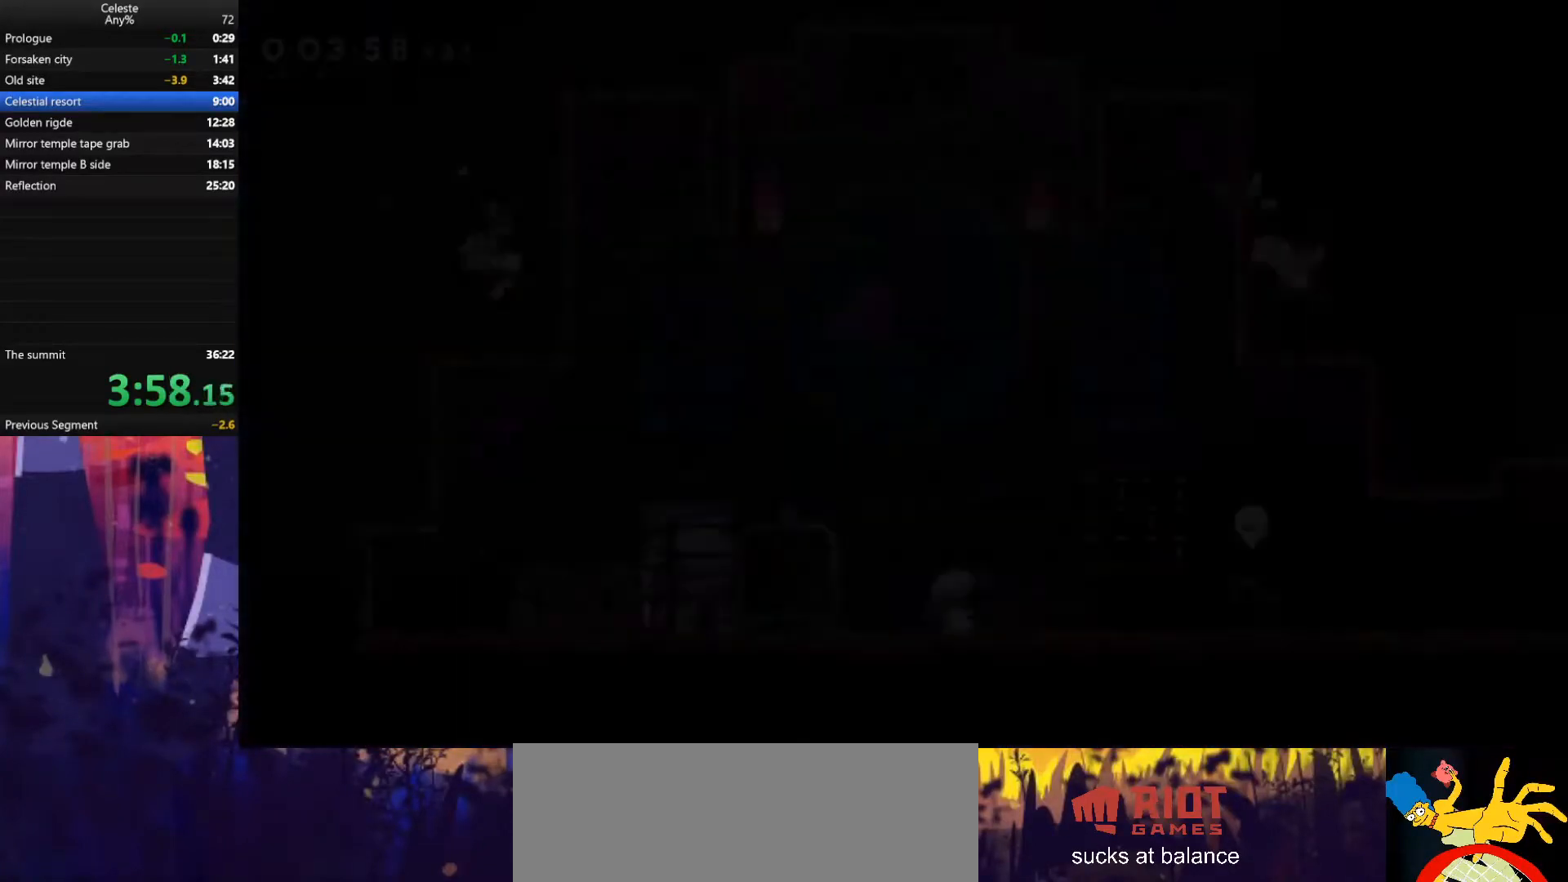
{"keys": ["jump", "right"], "events": [[267, "dash", "down"], [267, "down", "down"], [267, "right", "down"], [467, "dash", "up"], [467, "down", "up"], [467, "jump", "down"]]}
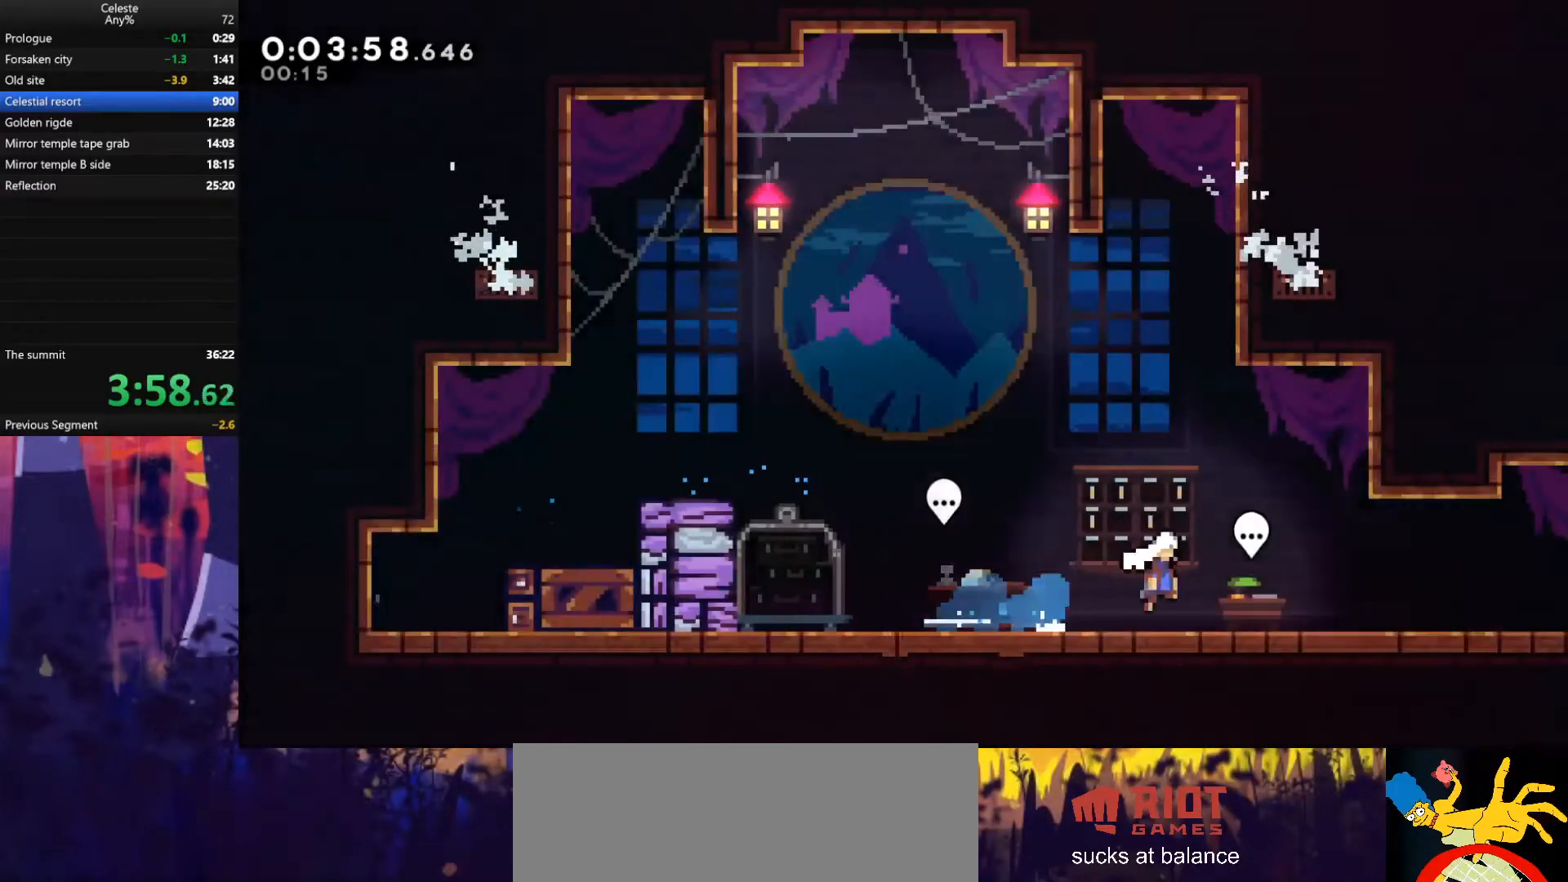
{"keys": ["grab", "jump", "right"], "events": [[133, "dash", "down"], [133, "down", "down"], [167, "jump", "up"], [300, "jump", "down"], [333, "dash", "up"], [333, "down", "up"], [367, "grab", "down"]]}
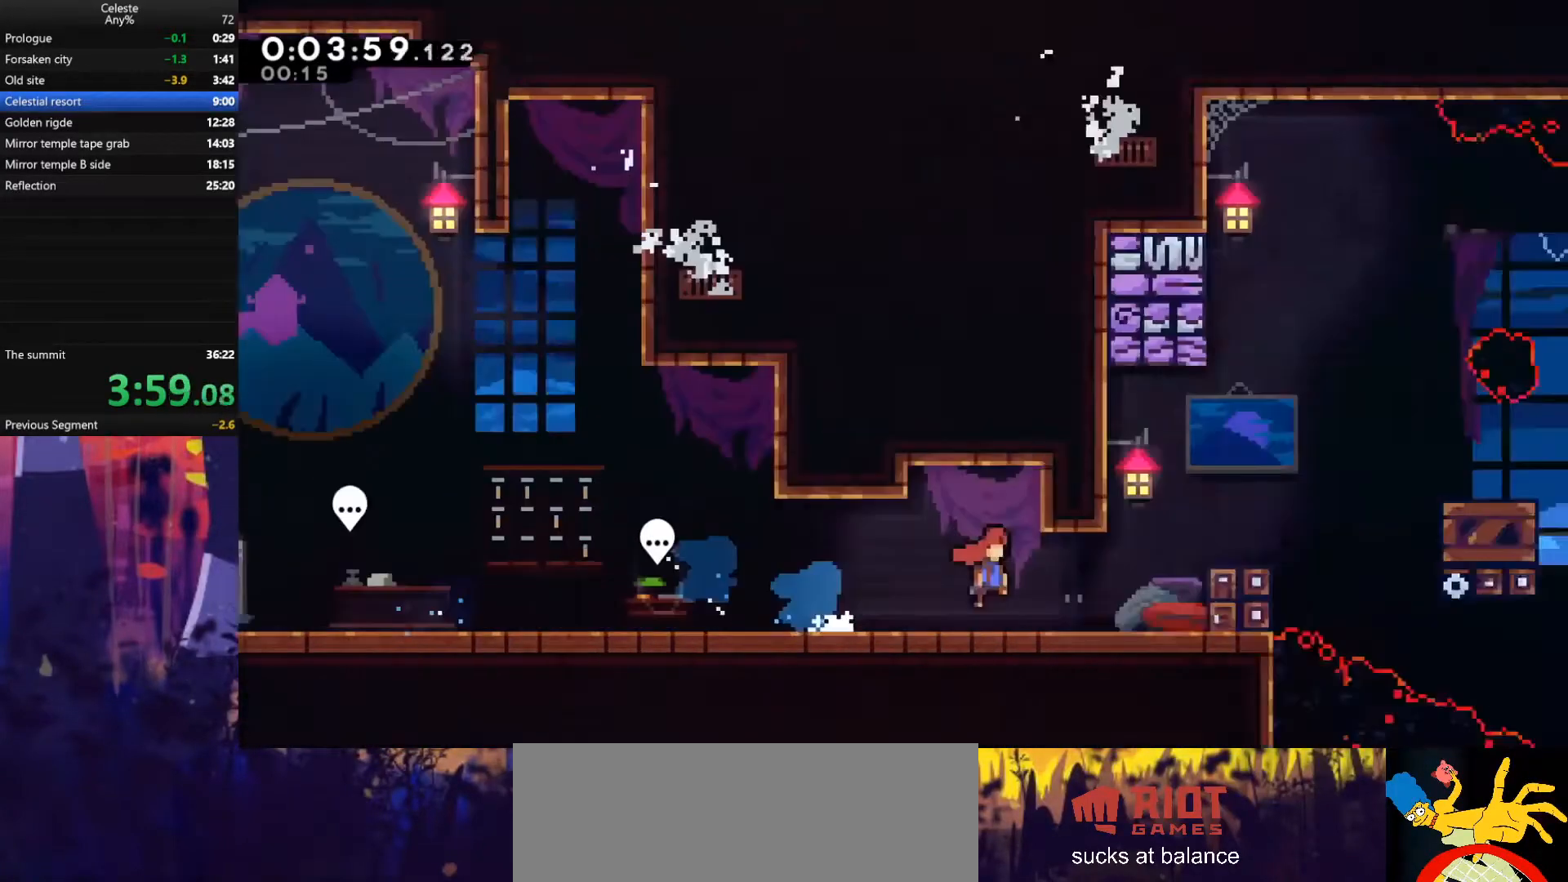
{"keys": ["grab", "jump", "right"], "events": []}
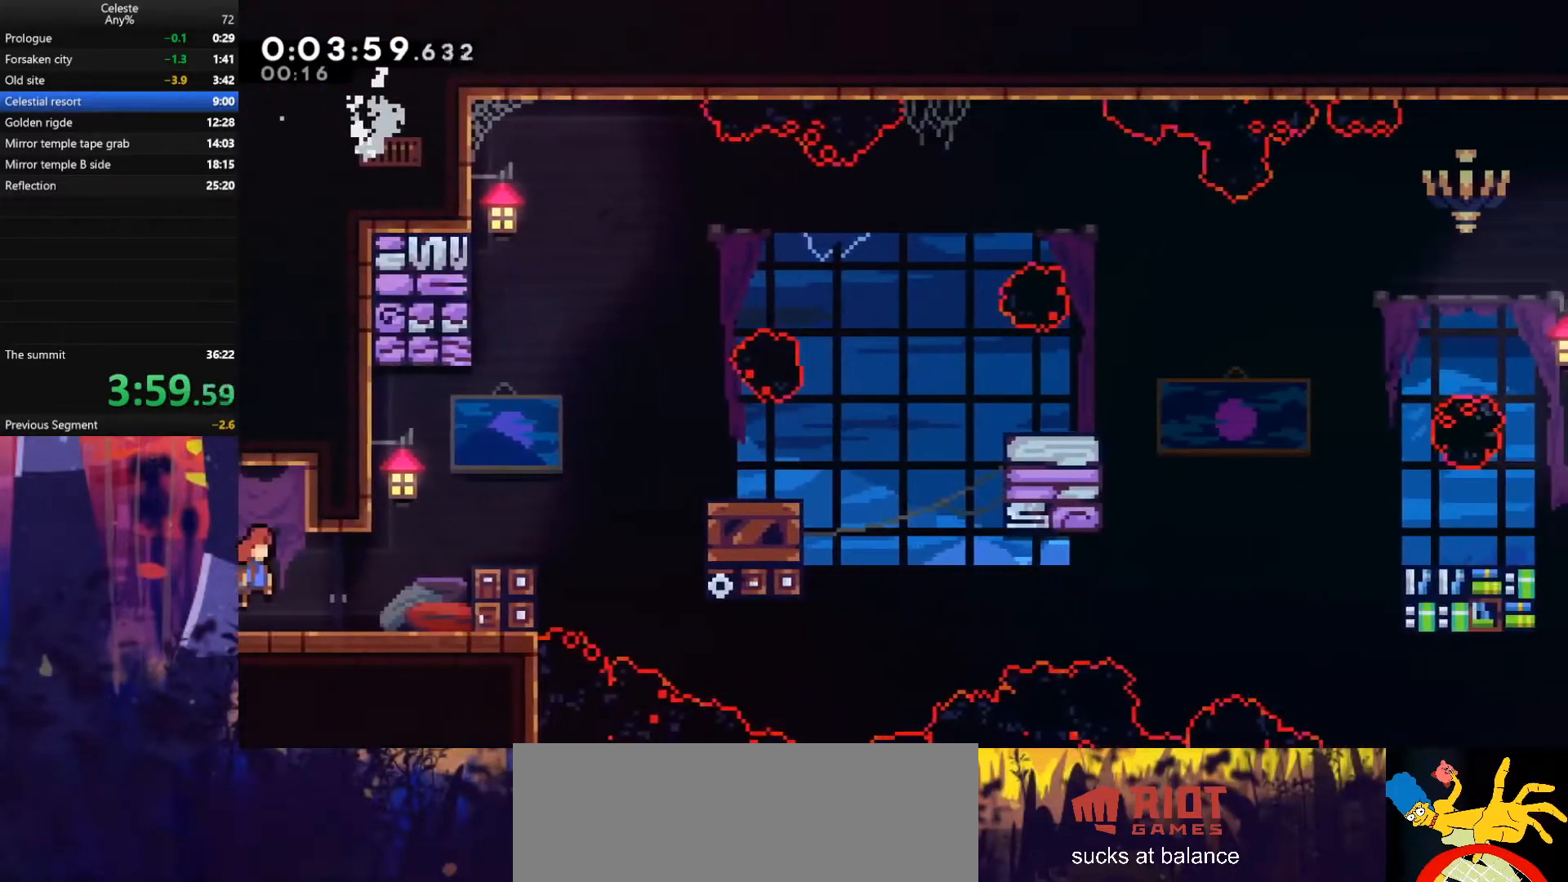
{"keys": ["grab", "jump", "right"], "events": [[133, "jump", "up"], [267, "jump", "down"]]}
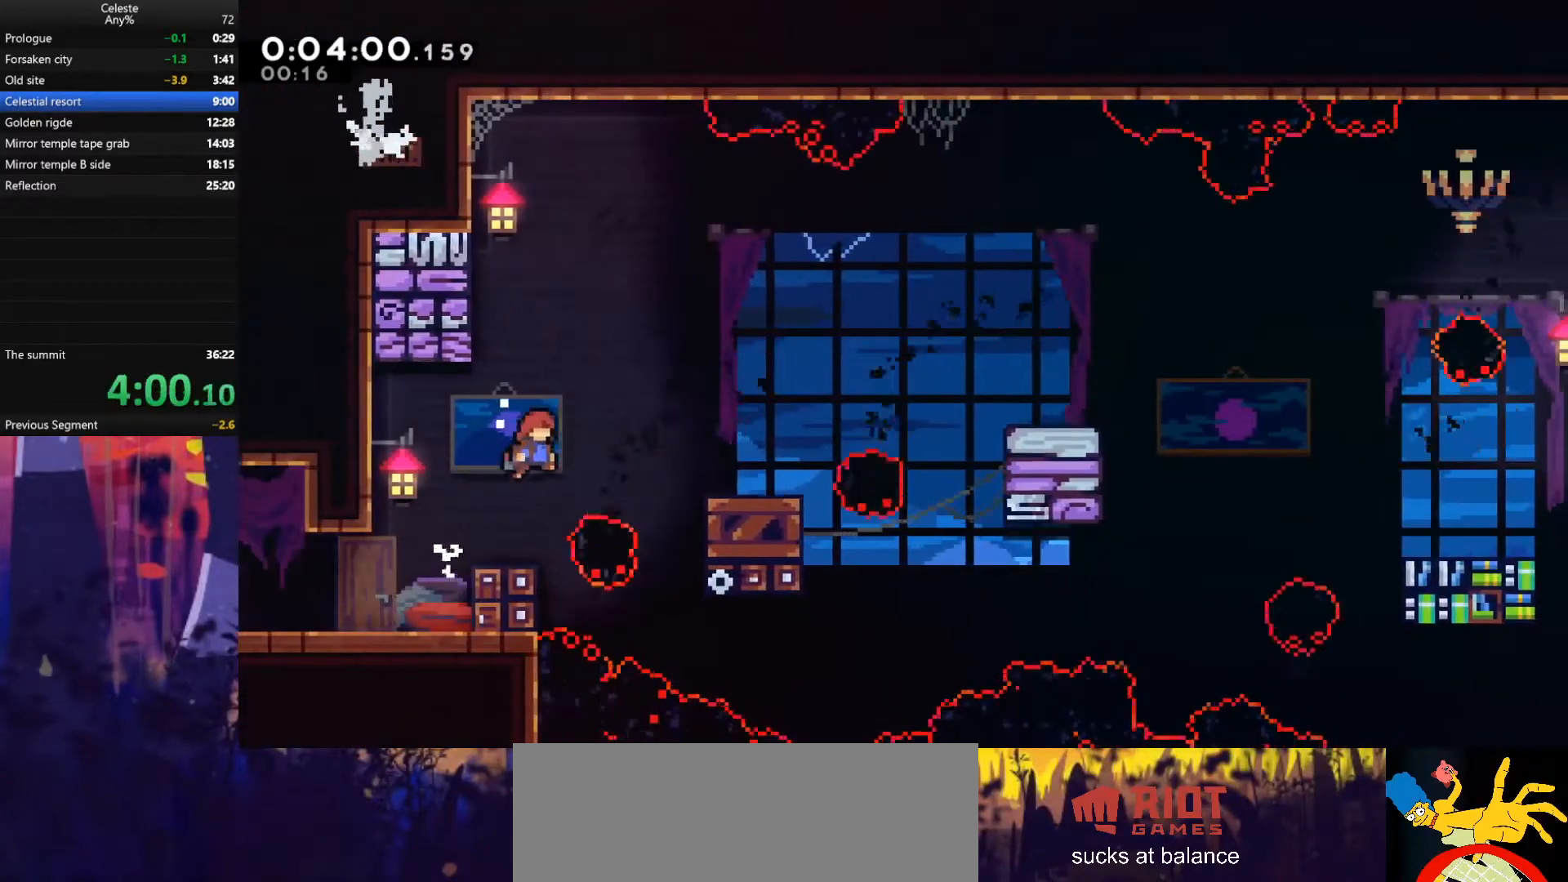
{"keys": ["jump", "right"], "events": [[100, "grab", "up"], [200, "jump", "up"], [267, "dash", "down"], [433, "dash", "up"], [433, "jump", "down"]]}
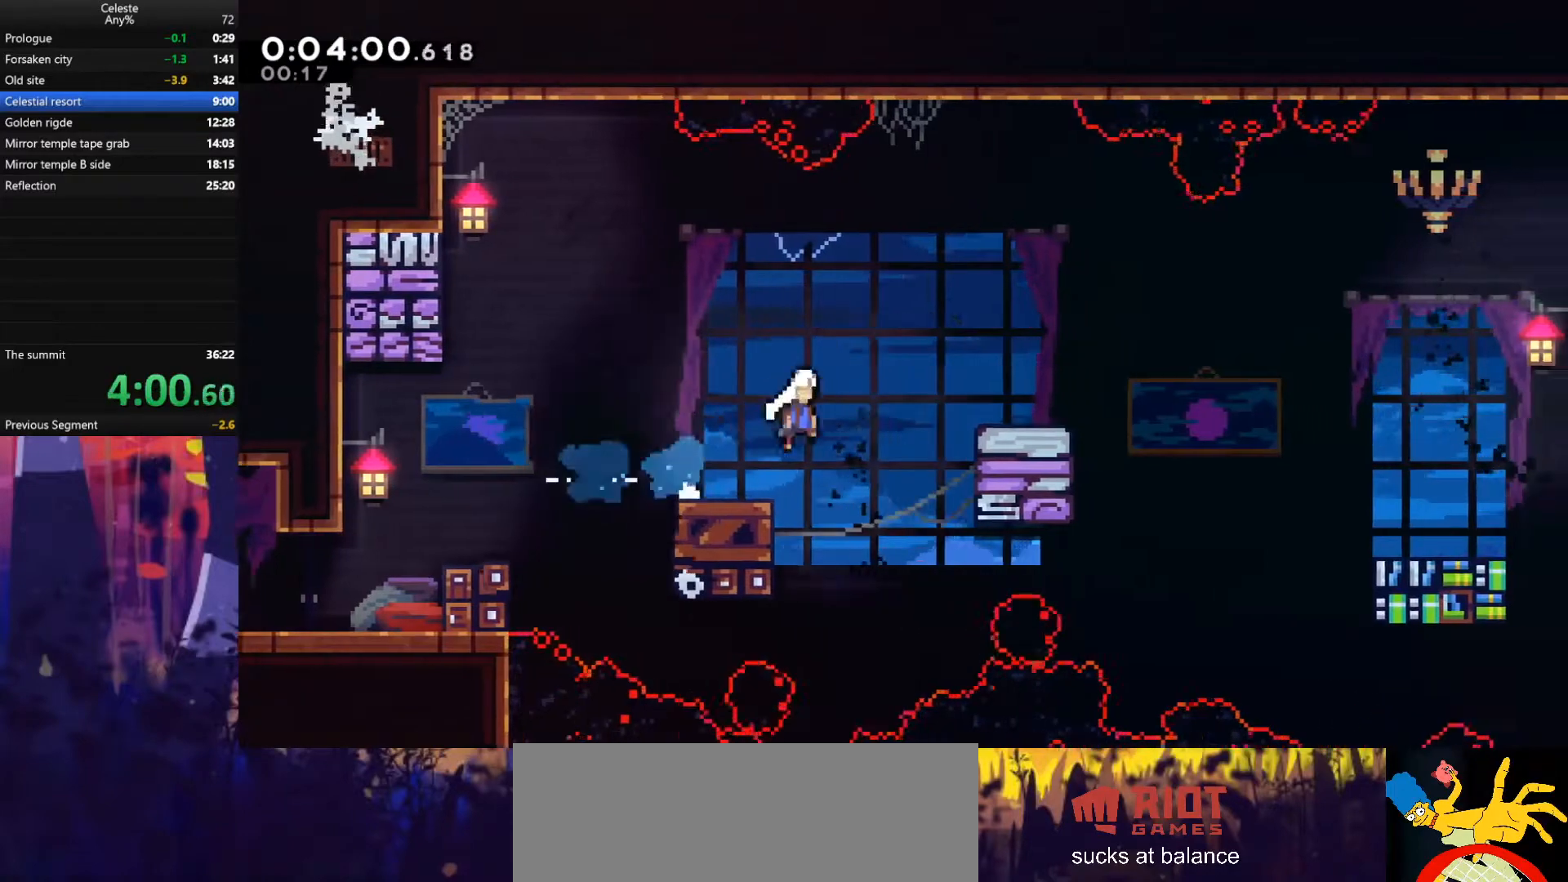
{"keys": ["dash", "down", "right"], "events": [[167, "dash", "down"], [167, "down", "down"], [167, "jump", "up"], [367, "jump", "down"], [400, "dash", "up"], [467, "dash", "down"], [500, "jump", "up"]]}
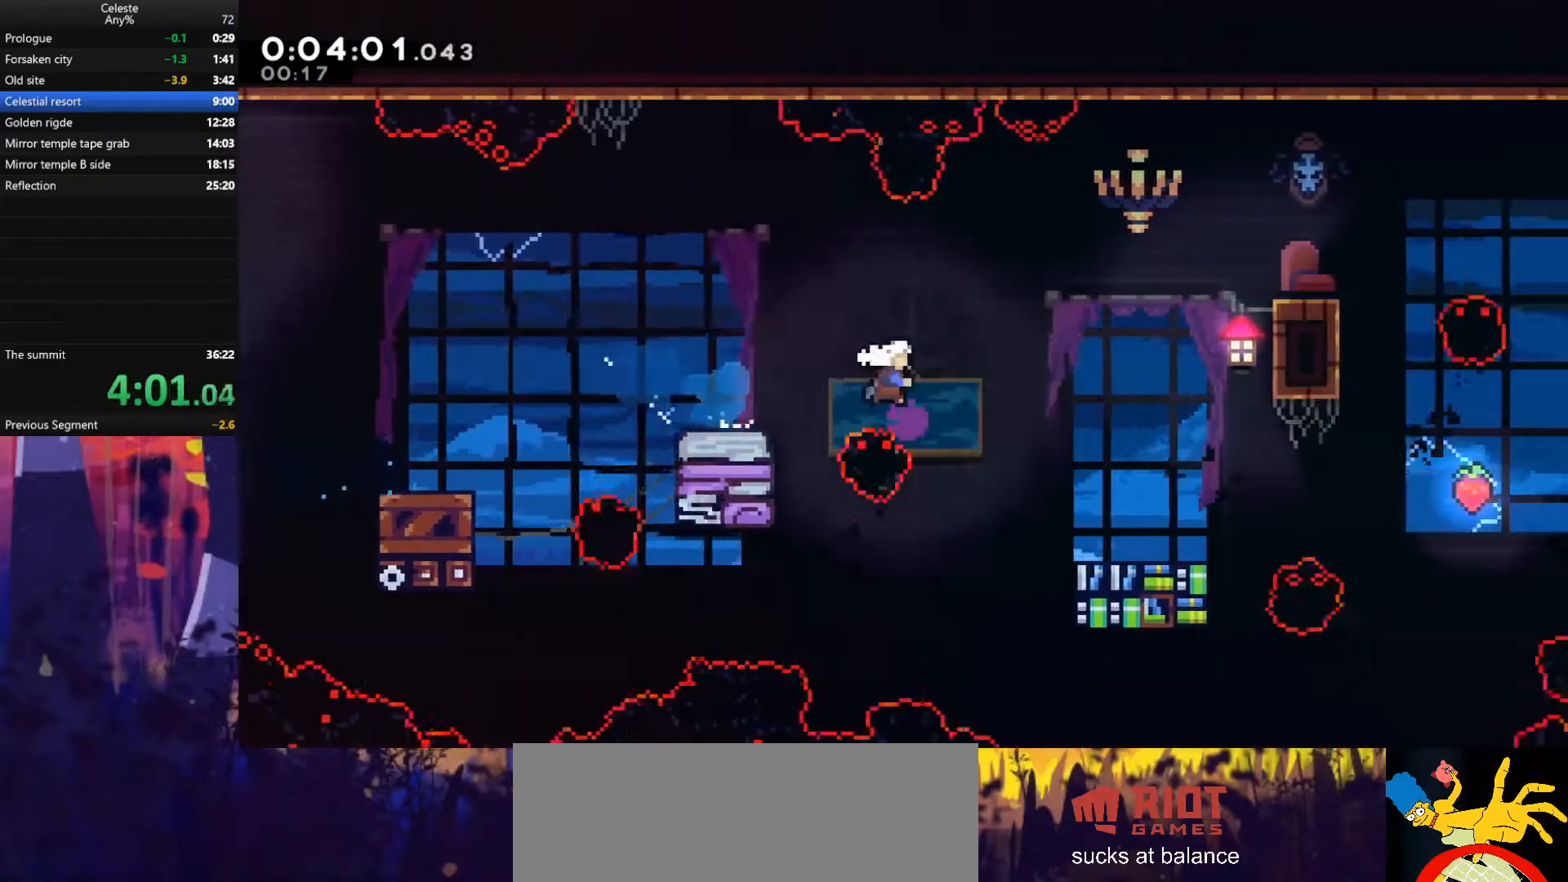
{"keys": ["jump", "right"], "events": [[233, "dash", "up"], [300, "down", "up"], [300, "jump", "down"]]}
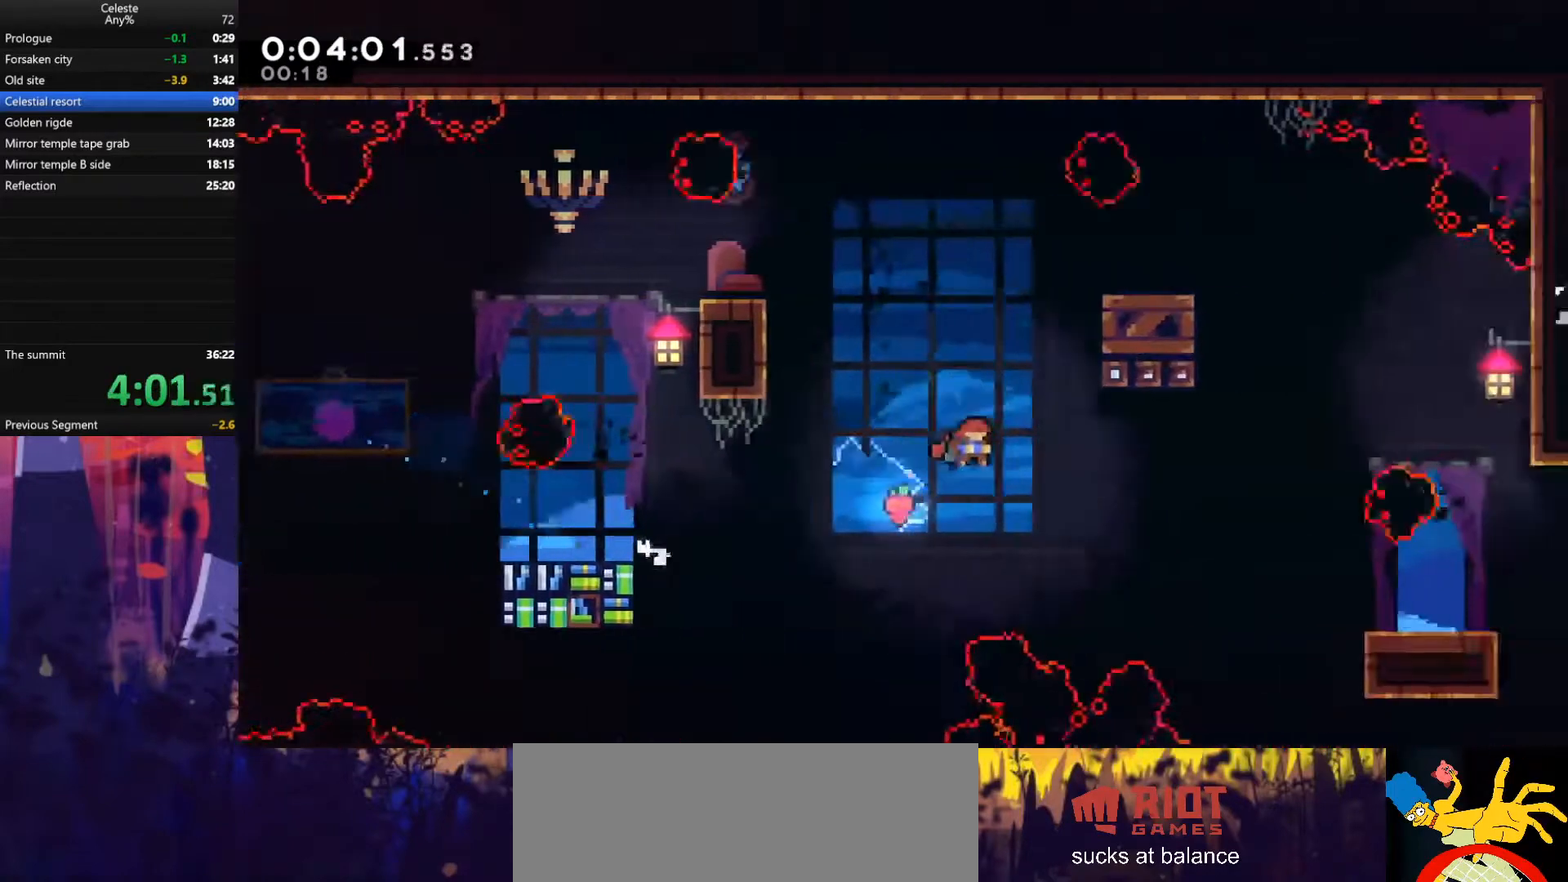
{"keys": ["dash", "down", "right"], "events": [[167, "jump", "up"], [400, "dash", "down"], [400, "down", "down"]]}
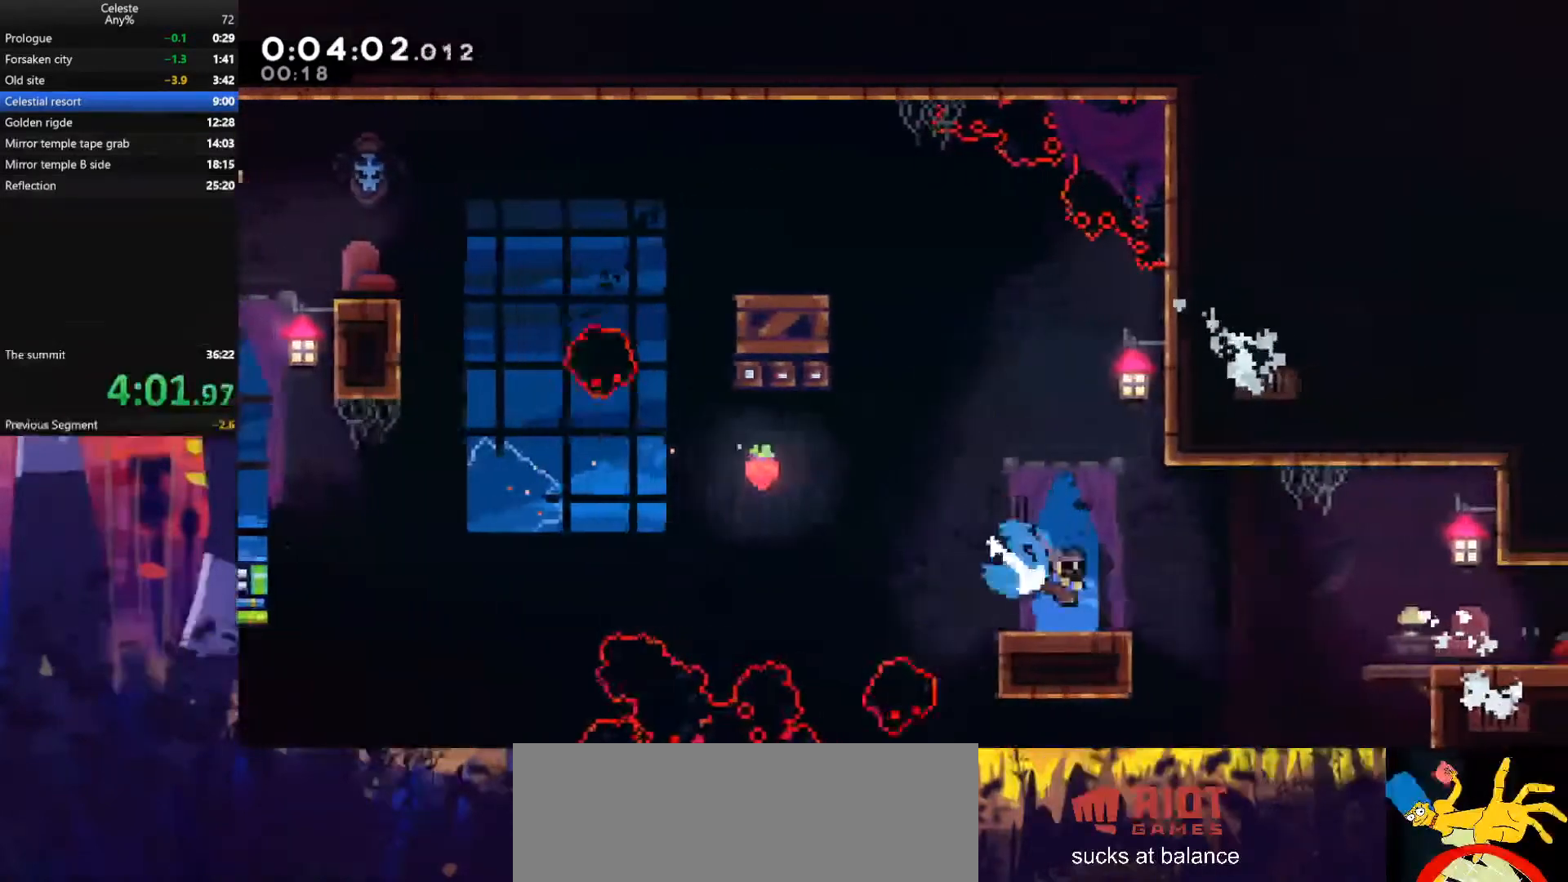
{"keys": ["jump", "right"], "events": [[100, "dash", "up"], [100, "down", "up"], [100, "jump", "down"], [233, "down", "down"], [267, "dash", "down"], [267, "jump", "up"], [467, "dash", "up"], [467, "down", "up"], [467, "jump", "down"]]}
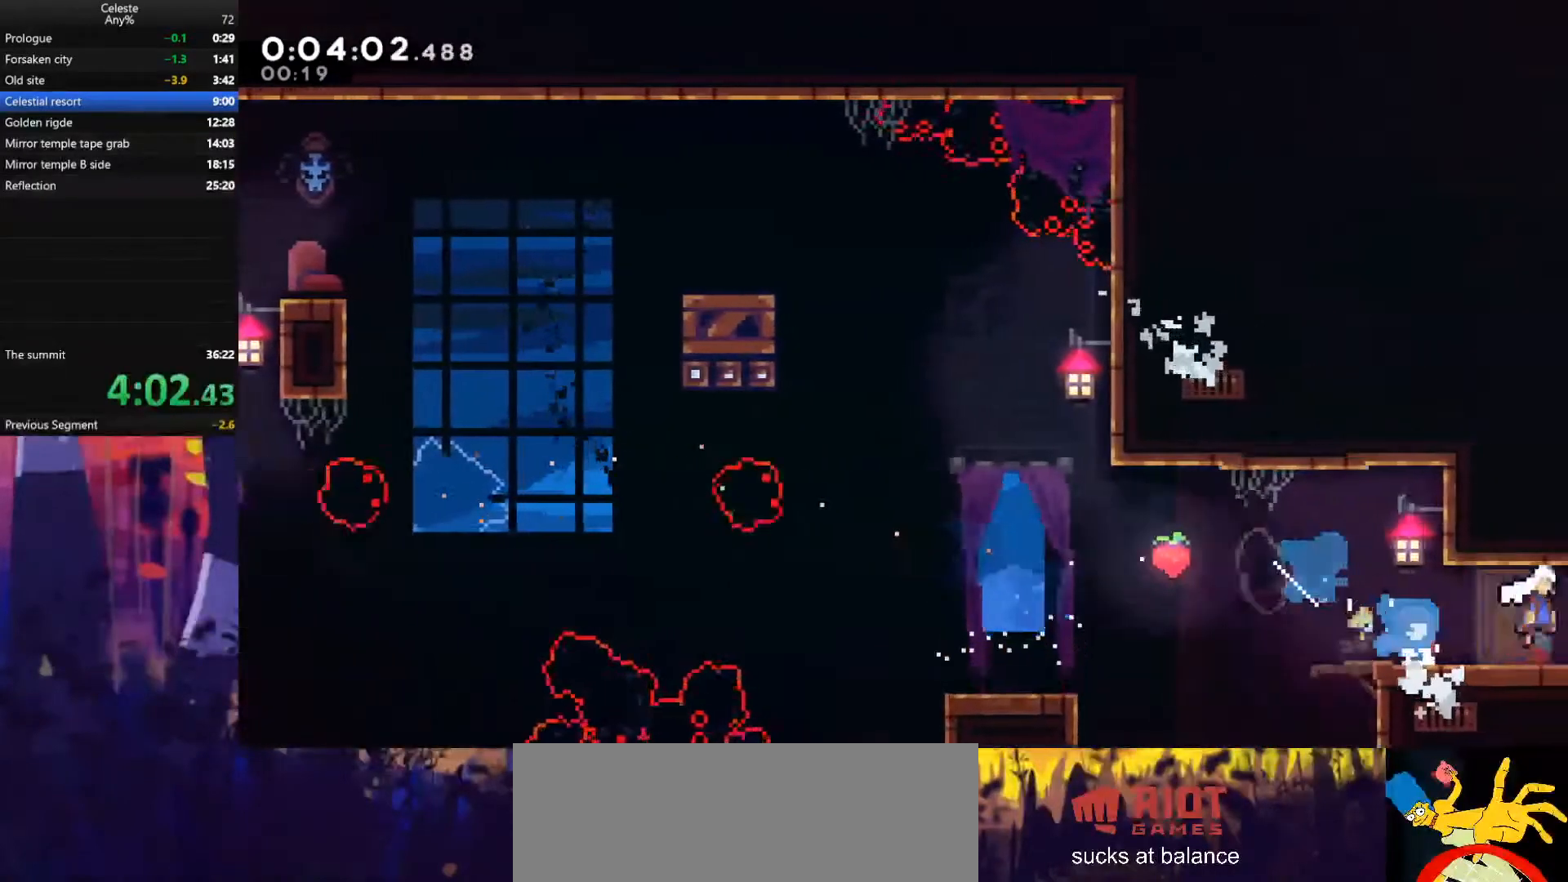
{"keys": ["grab", "jump", "right", "up"], "events": [[133, "grab", "down"], [133, "up", "down"]]}
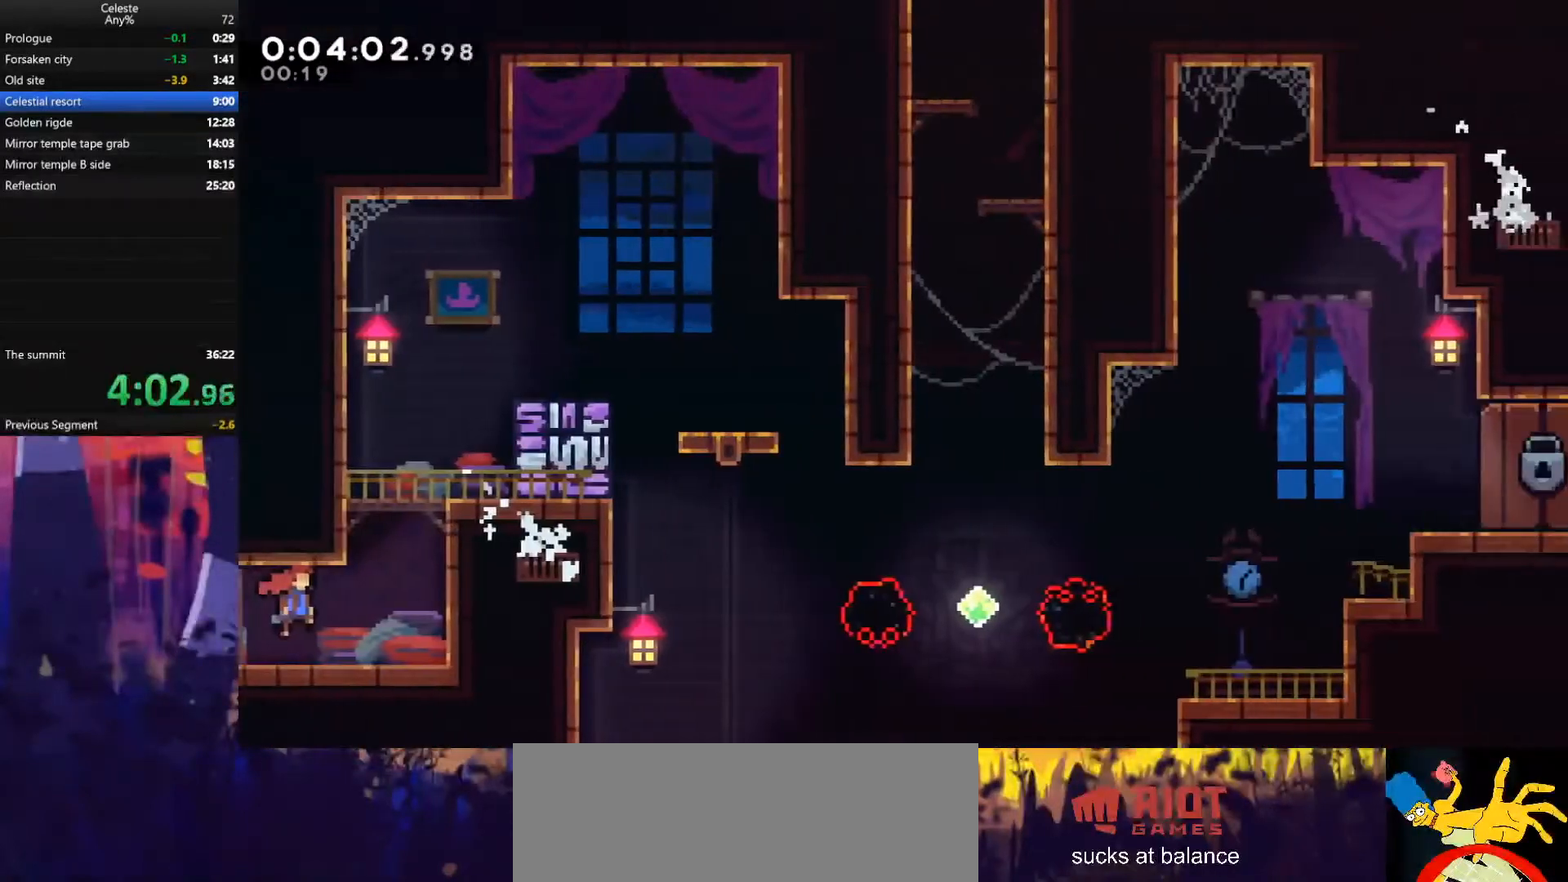
{"keys": ["grab", "jump", "right", "up"], "events": [[300, "also", "down"], [333, "jump", "up"], [400, "also", "up"], [500, "jump", "down"]]}
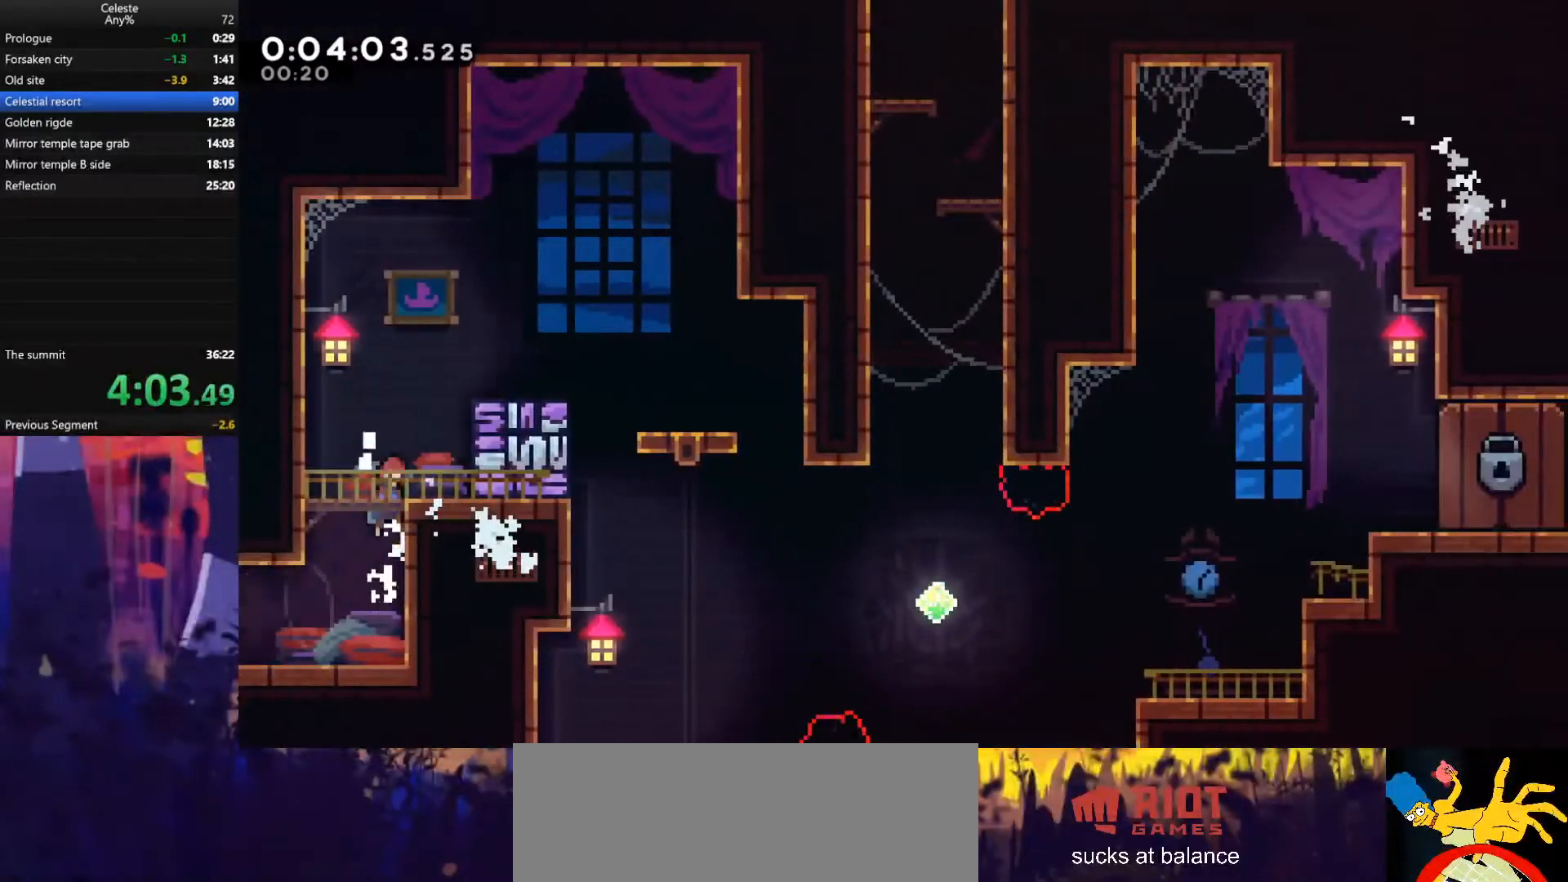
{"keys": ["jump", "right"], "events": [[200, "jump", "up"], [300, "jump", "down"], [433, "grab", "up"], [467, "up", "up"]]}
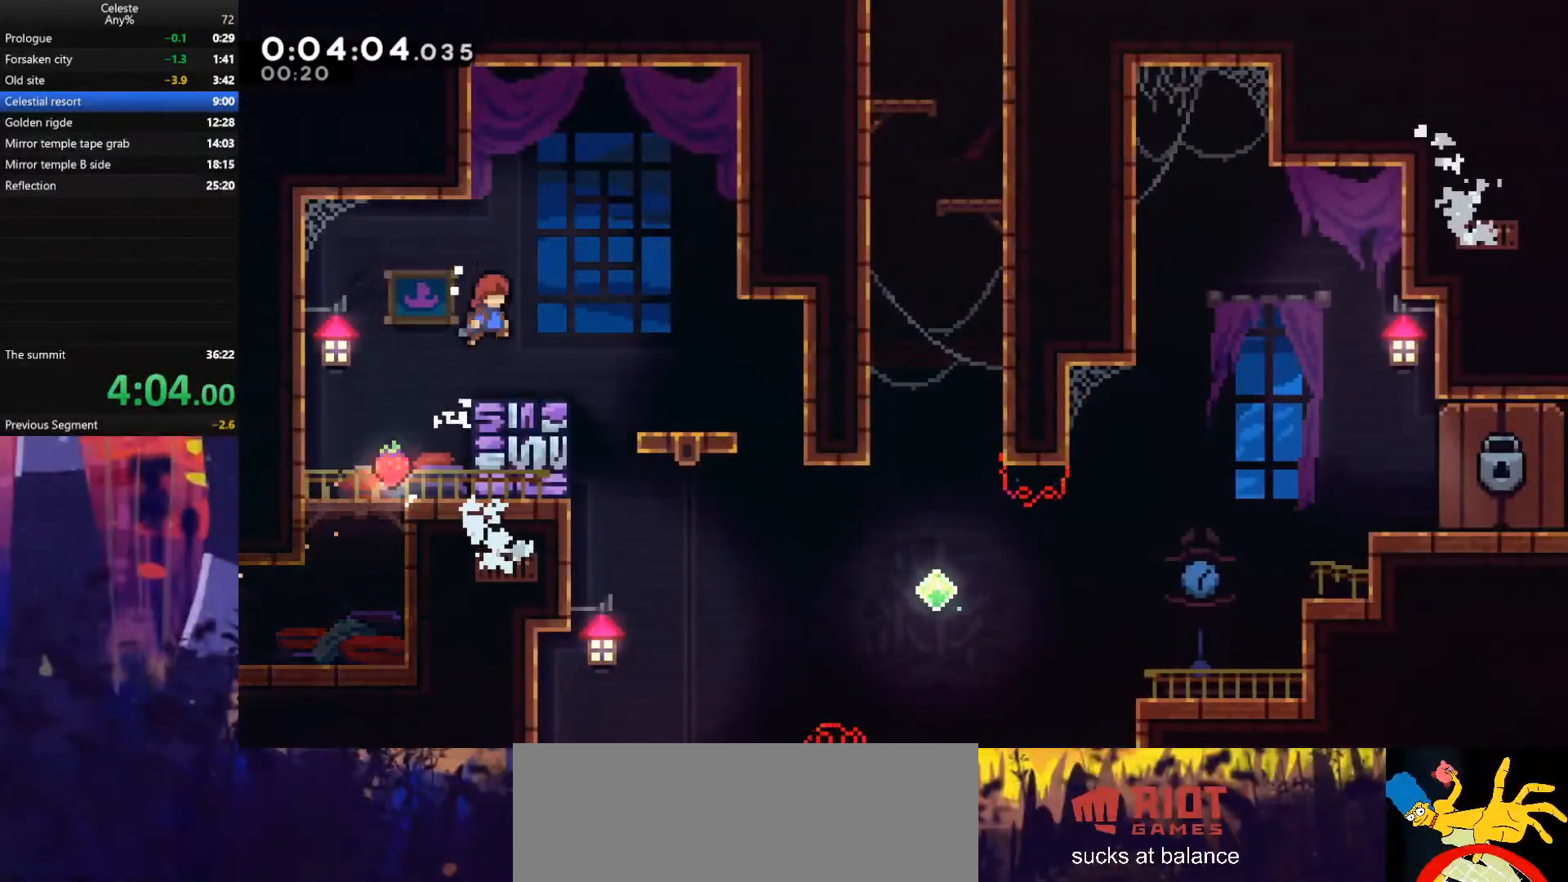
{"keys": ["down"], "events": [[200, "down", "down"], [233, "jump", "up"], [267, "right", "up"]]}
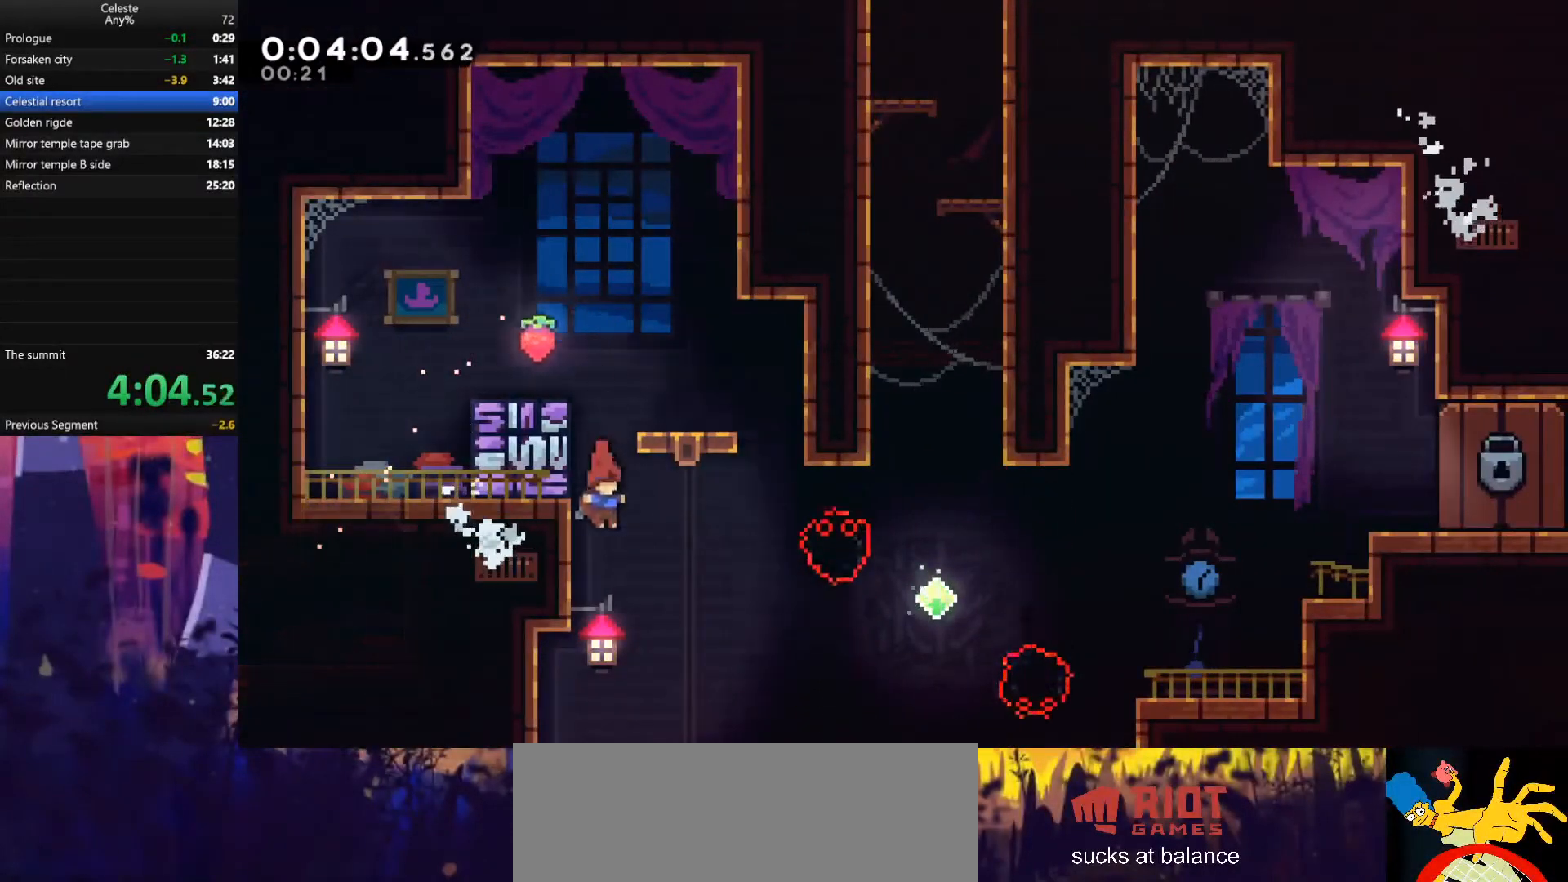
{"keys": ["right", "up"], "events": [[67, "down", "up"], [67, "right", "down"], [133, "dash", "down"], [467, "dash", "up"], [500, "up", "down"]]}
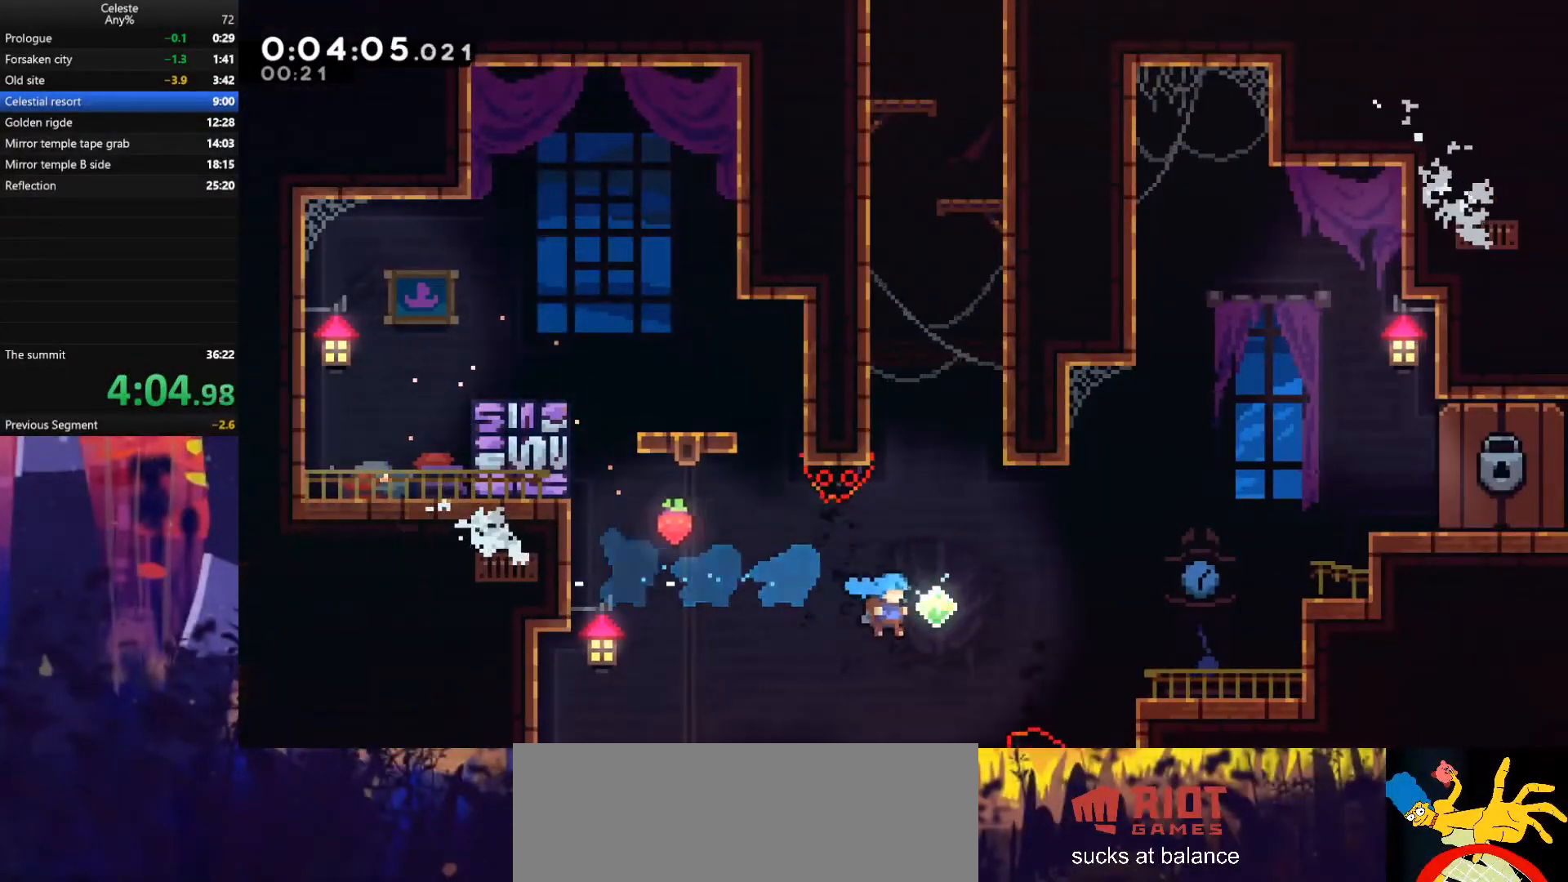
{"keys": ["jump", "up"], "events": [[33, "right", "up"], [67, "dash", "down"], [300, "jump", "down"], [367, "dash", "up"]]}
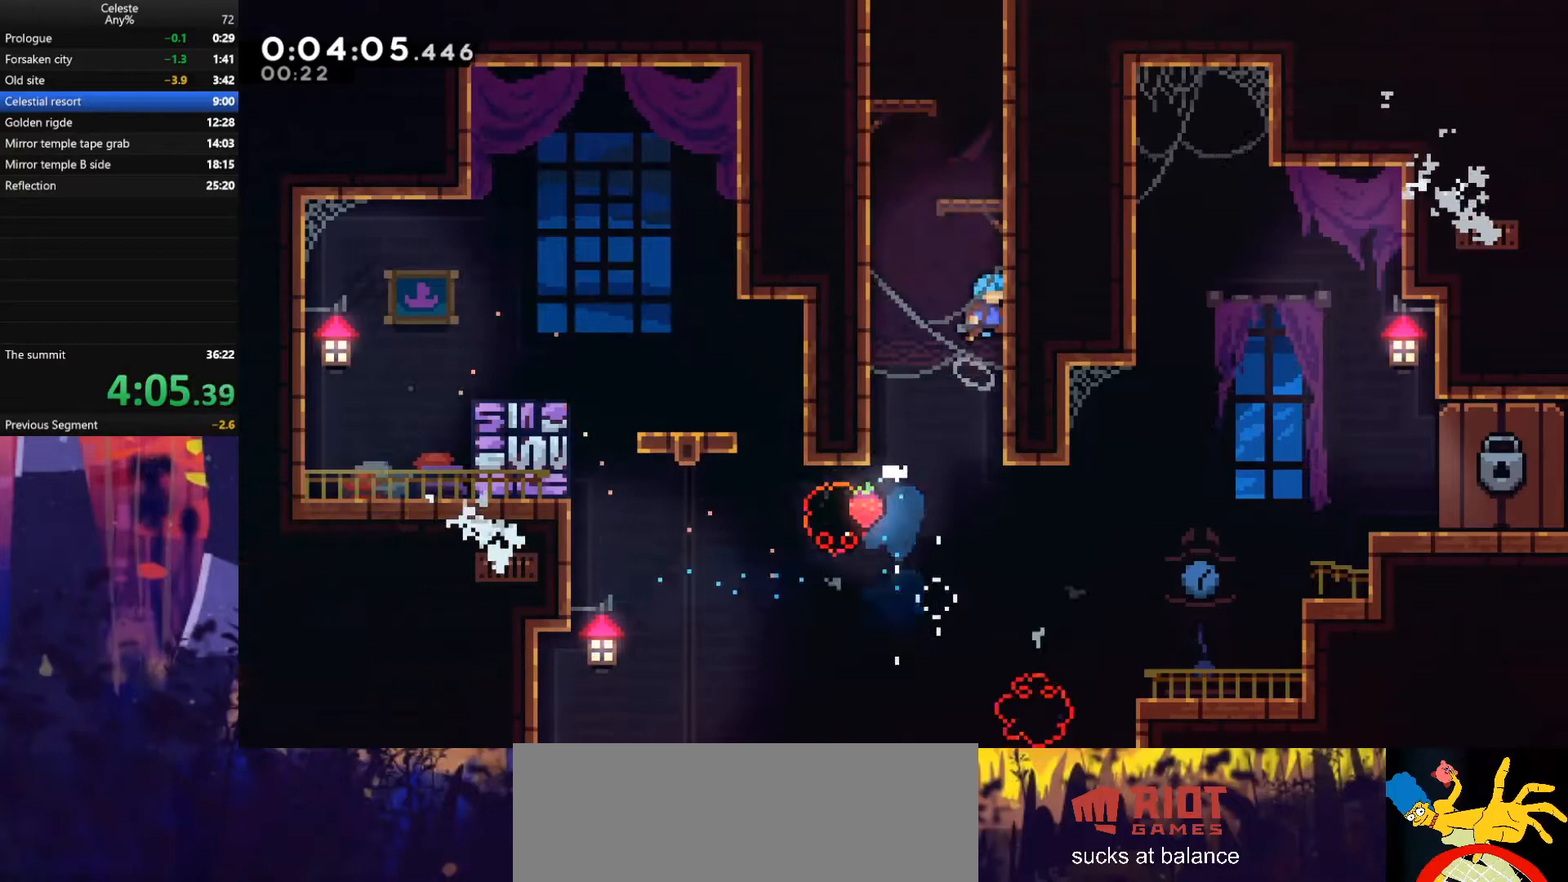
{"keys": ["also", "grab", "up"], "events": [[33, "jump", "up"], [67, "grab", "down"], [67, "left", "down"], [100, "jump", "down"], [300, "jump", "up"], [333, "left", "up"], [367, "jump", "down"], [467, "also", "down"], [500, "jump", "up"]]}
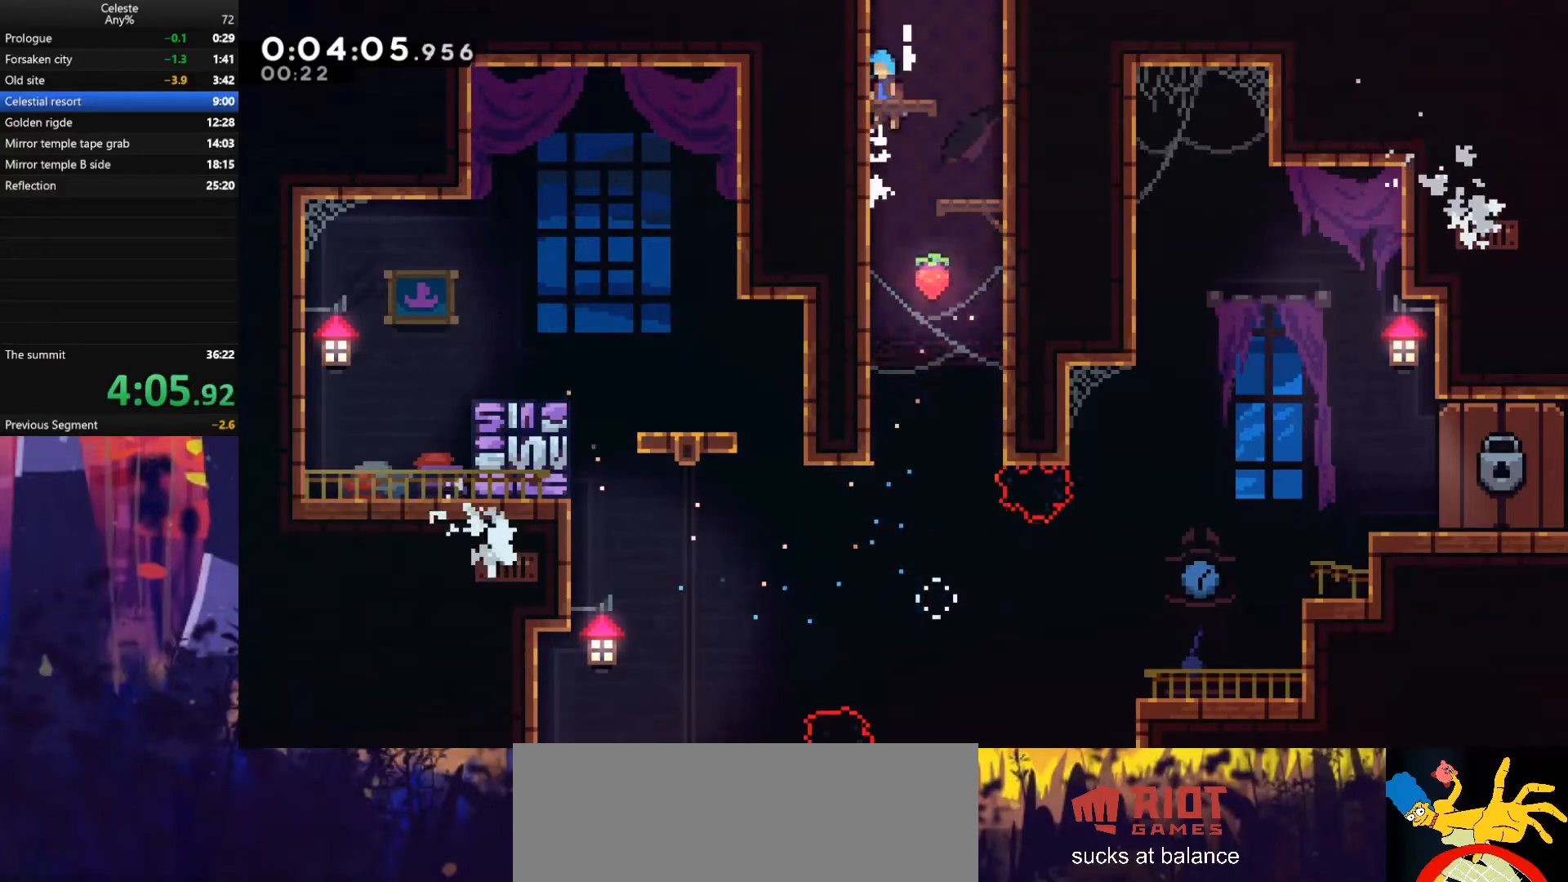
{"keys": ["grab", "jump", "up"], "events": [[67, "also", "up"], [133, "jump", "down"], [233, "also", "down"], [267, "jump", "up"], [333, "also", "up"], [333, "jump", "down"]]}
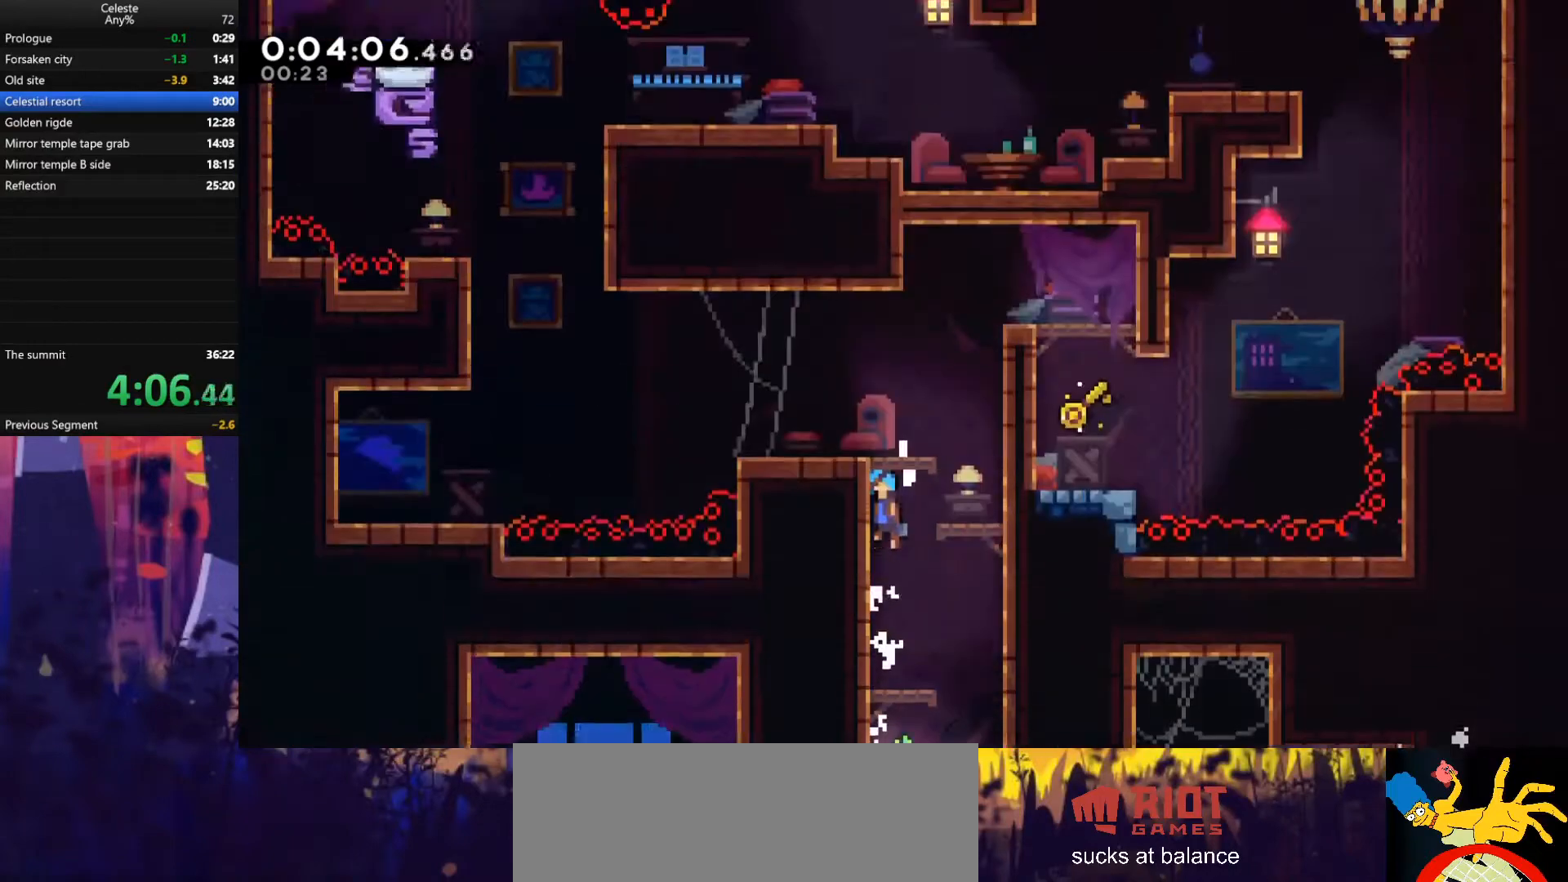
{"keys": ["grab", "jump", "up"], "events": [[200, "jump", "up"], [467, "jump", "down"]]}
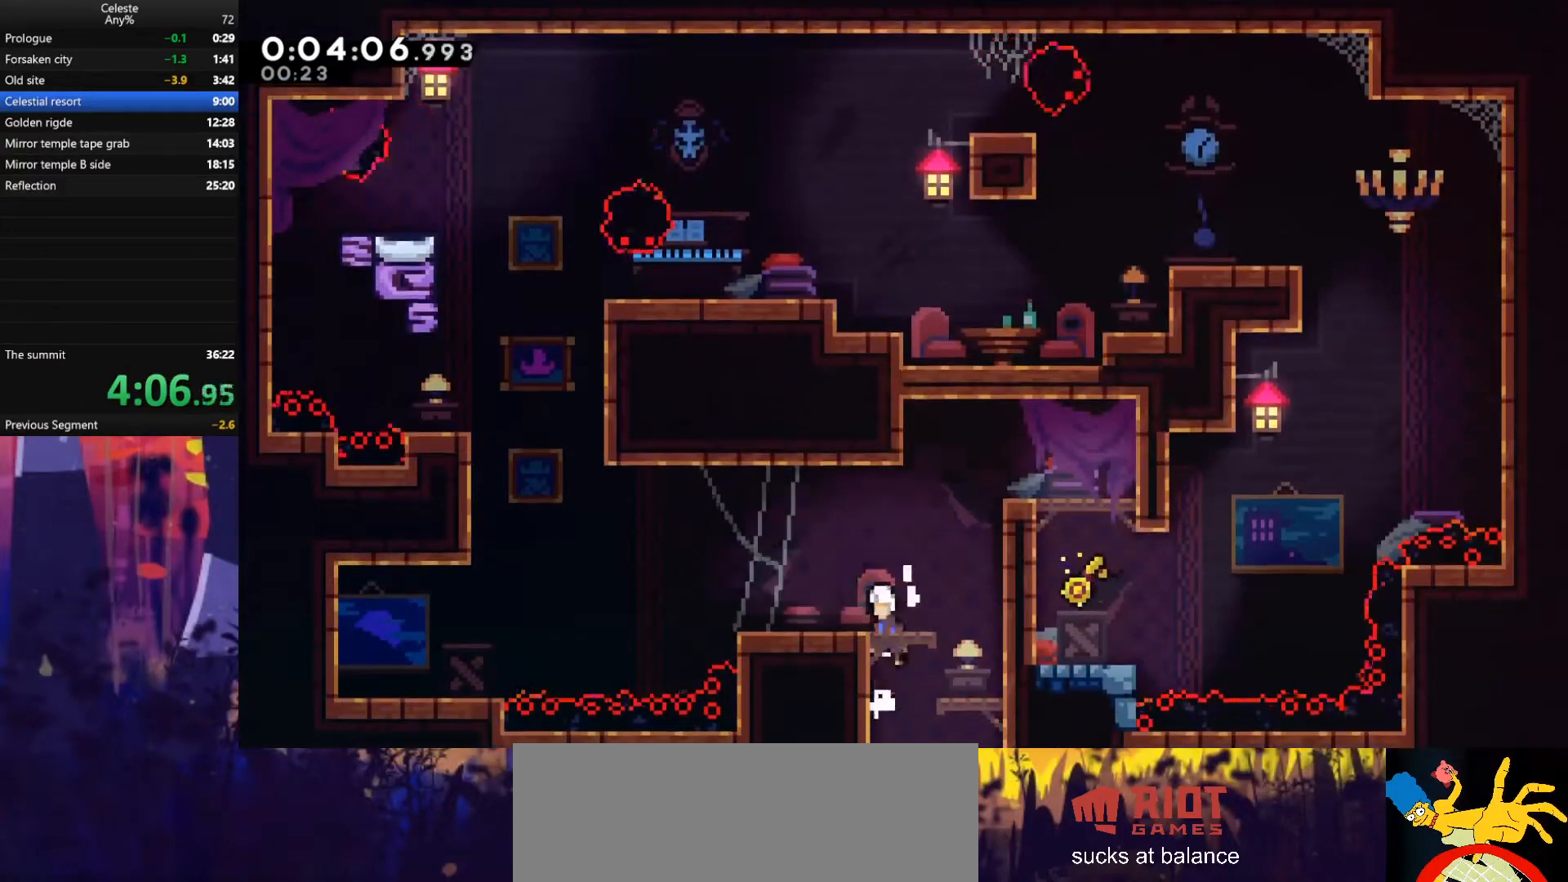
{"keys": ["jump"], "events": [[33, "grab", "up"], [67, "up", "up"], [200, "dash", "down"], [200, "down", "down"], [200, "jump", "up"], [200, "left", "down"], [433, "dash", "up"], [433, "down", "up"], [433, "jump", "down"], [500, "left", "up"]]}
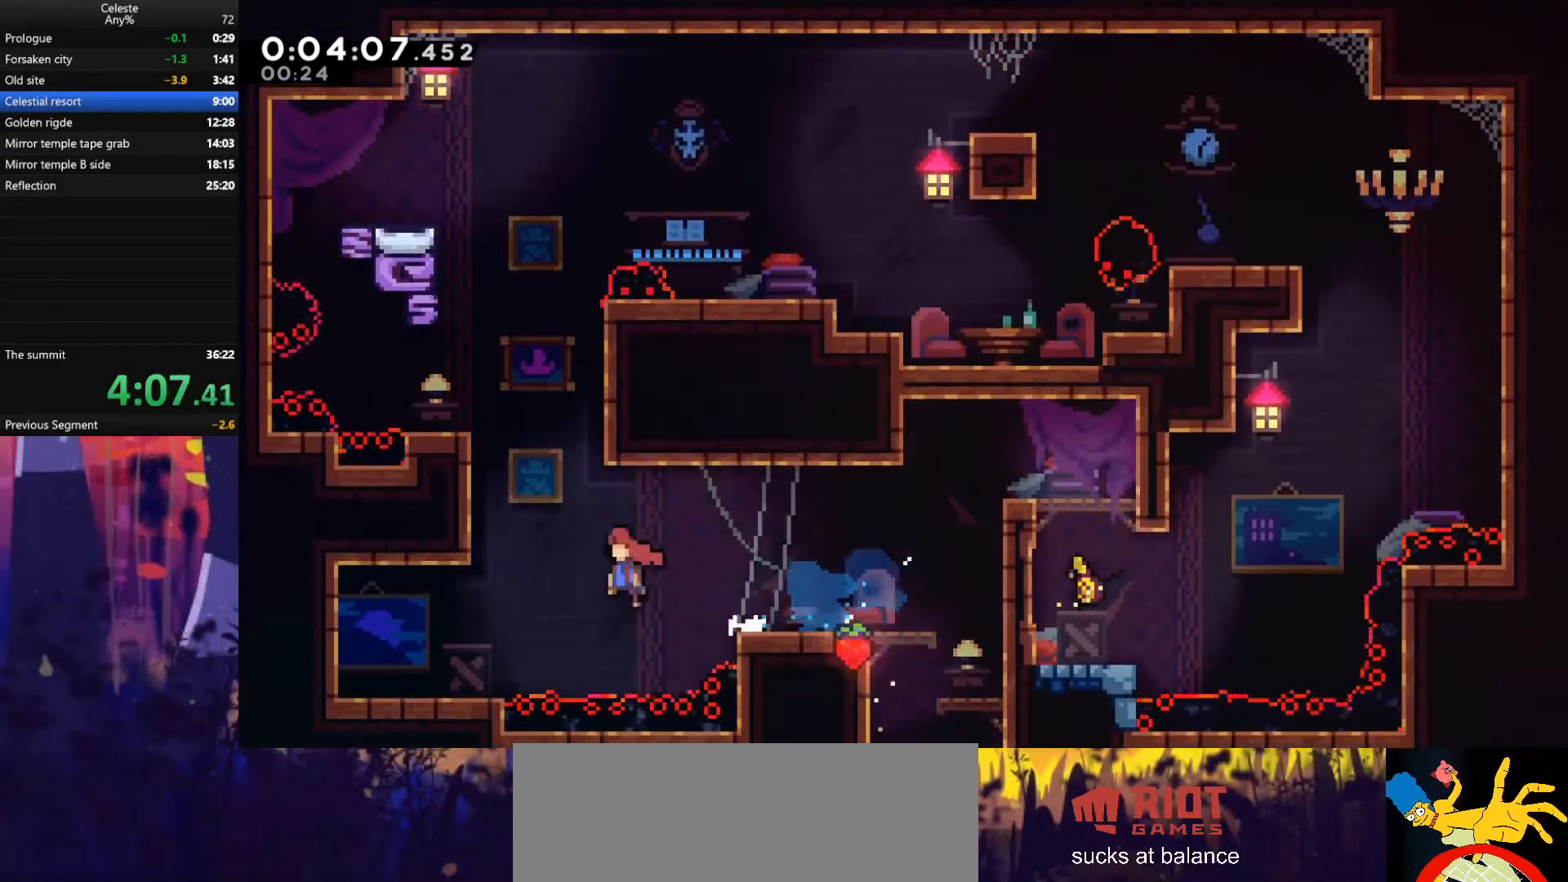
{"keys": ["grab", "right", "up"], "events": [[67, "up", "down"], [100, "dash", "down"], [100, "jump", "up"], [267, "right", "down"], [300, "grab", "down"], [333, "dash", "up"]]}
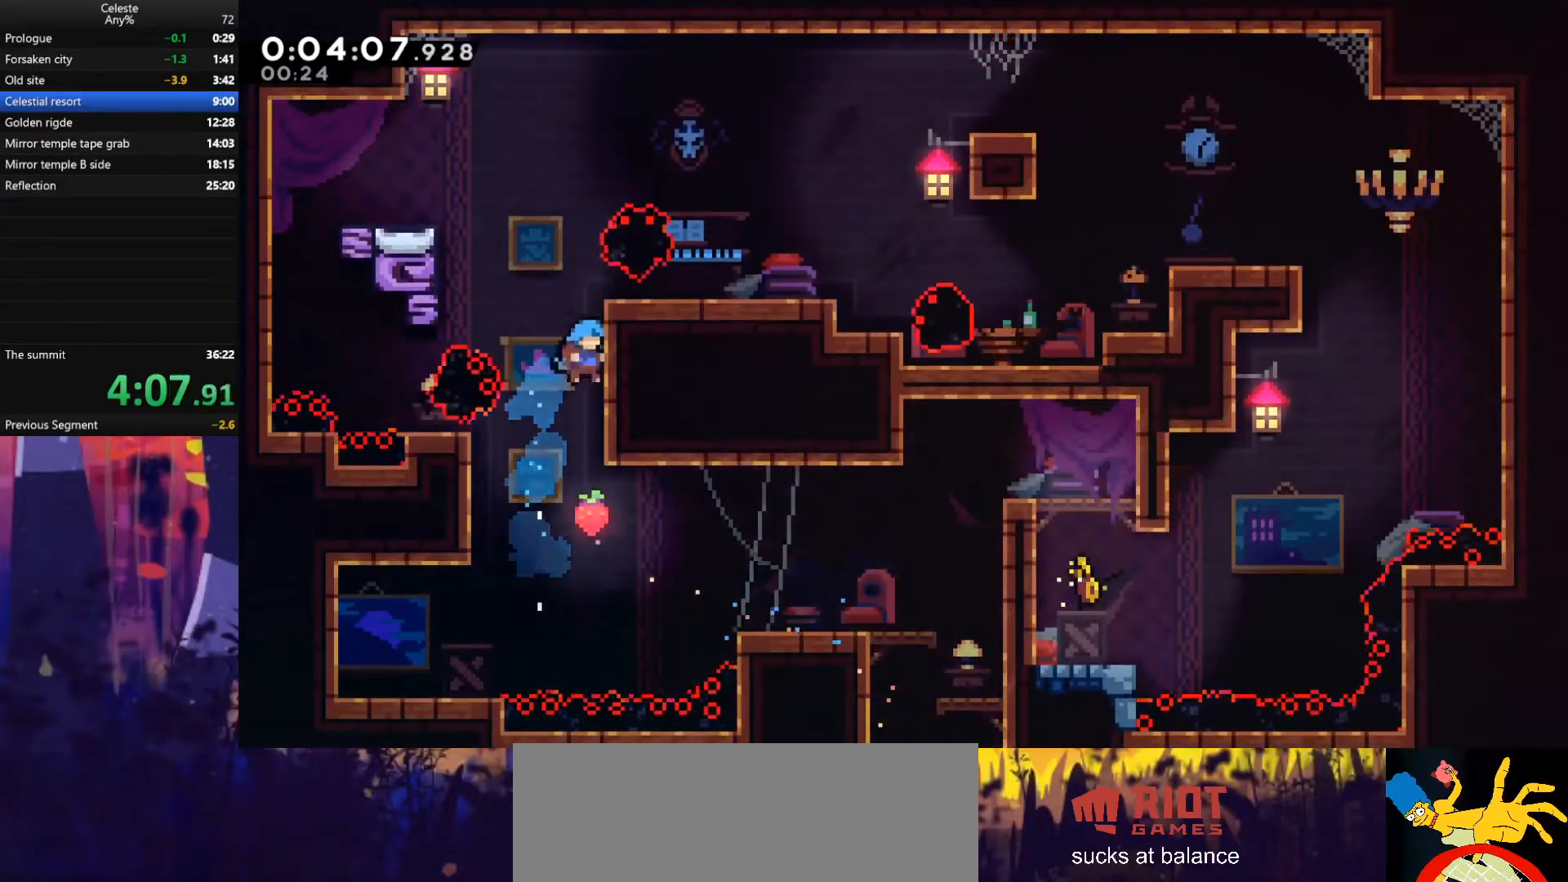
{"keys": ["right"], "events": [[67, "jump", "down"], [267, "grab", "up"], [300, "up", "up"], [333, "jump", "up"]]}
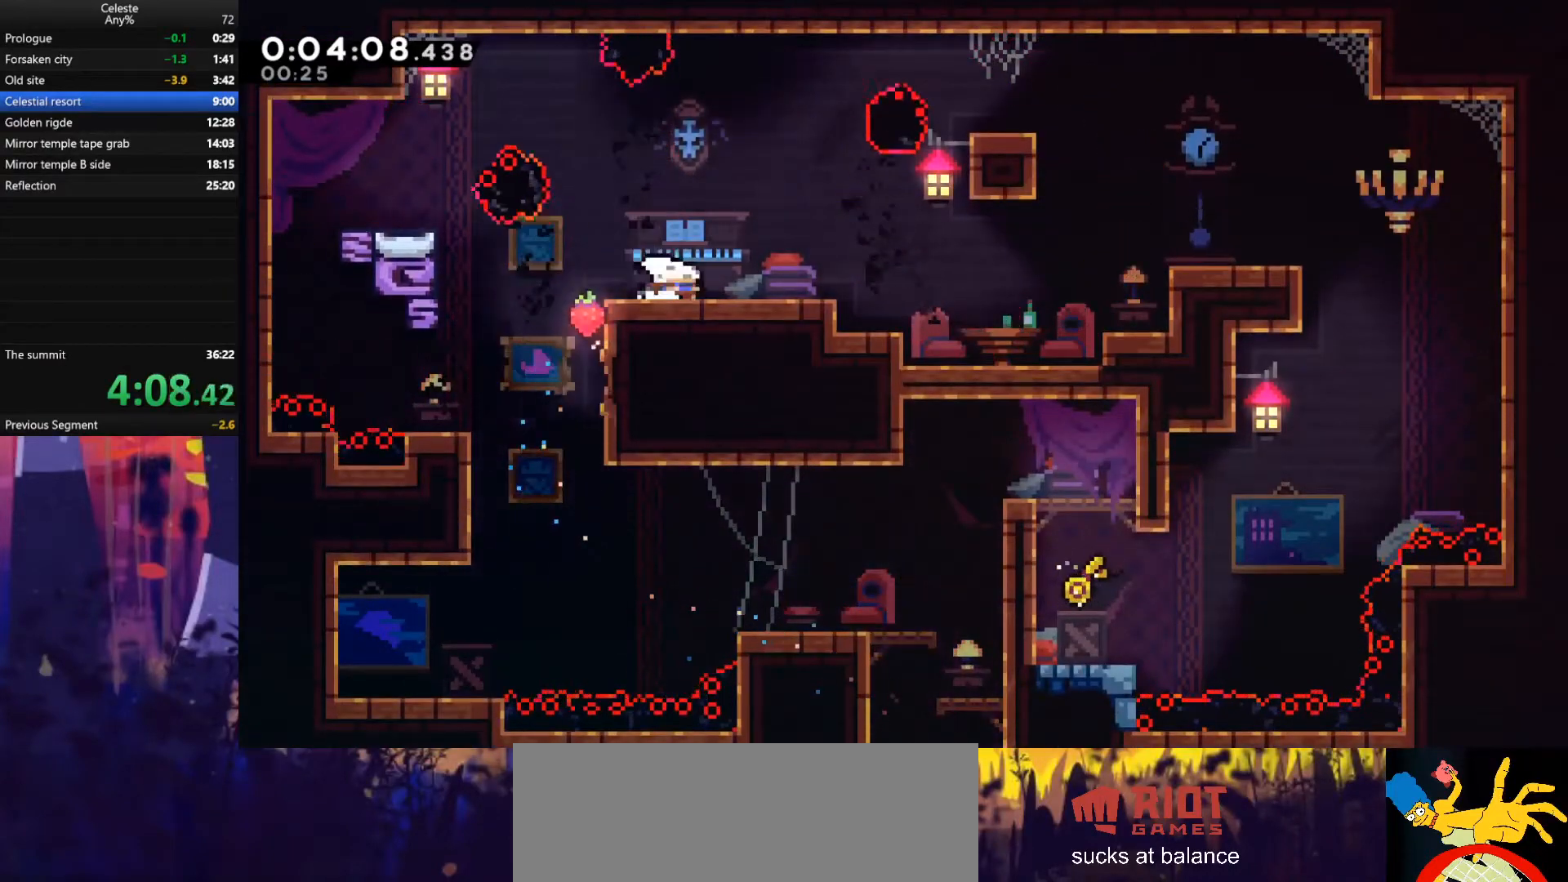
{"keys": ["right"], "events": [[33, "dash", "down"], [33, "down", "down"], [200, "dash", "up"], [200, "jump", "down"], [233, "down", "up"], [467, "jump", "up"]]}
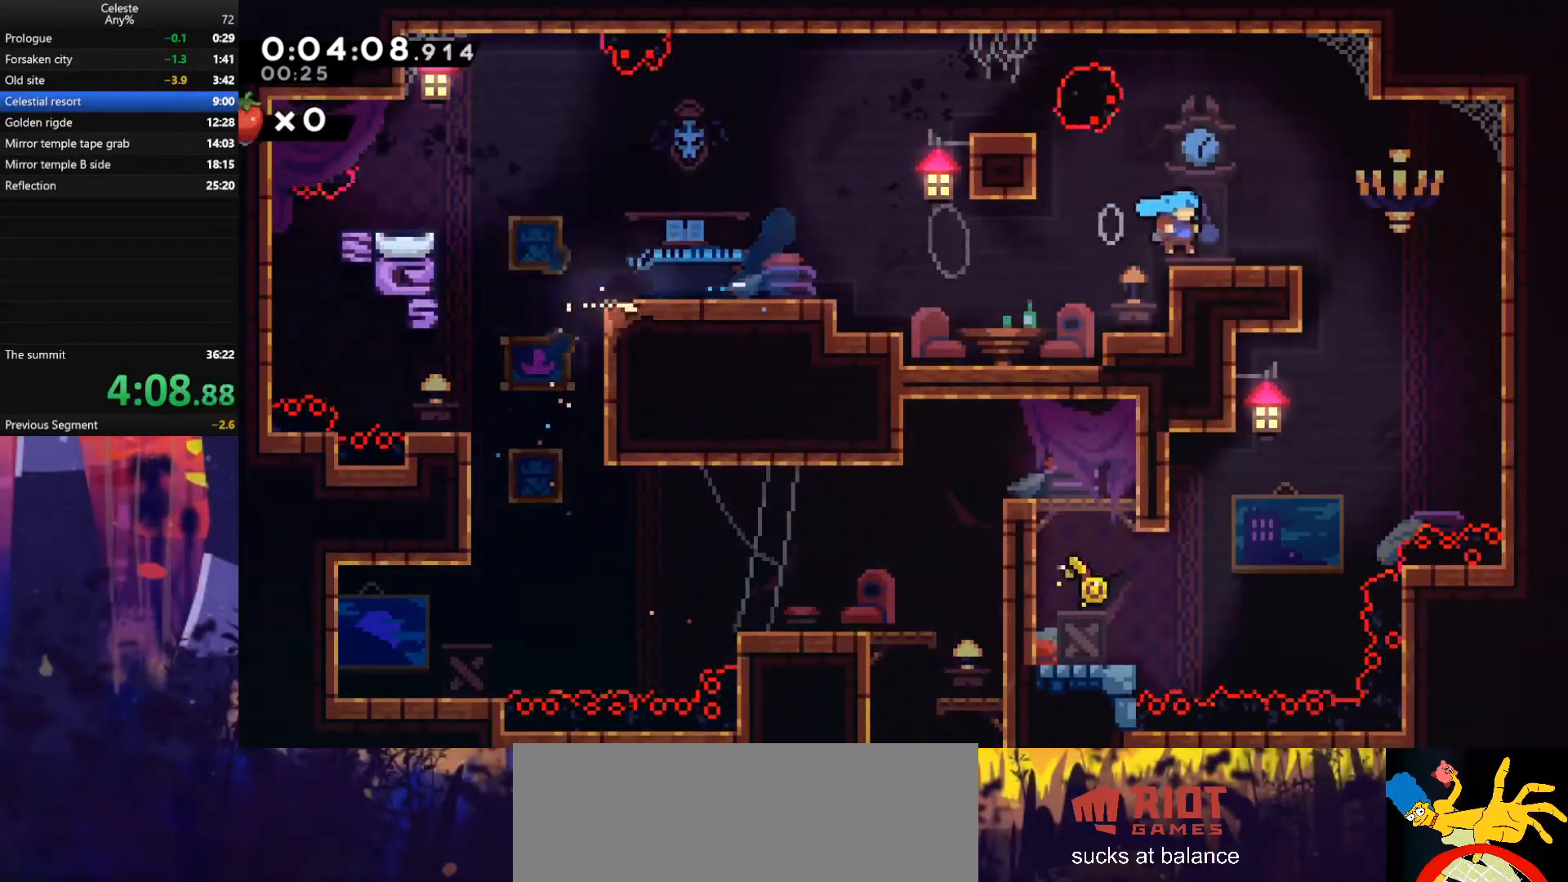
{"keys": ["dash", "down", "left"], "events": [[300, "down", "down"], [300, "left", "down"], [300, "right", "up"], [367, "dash", "down"]]}
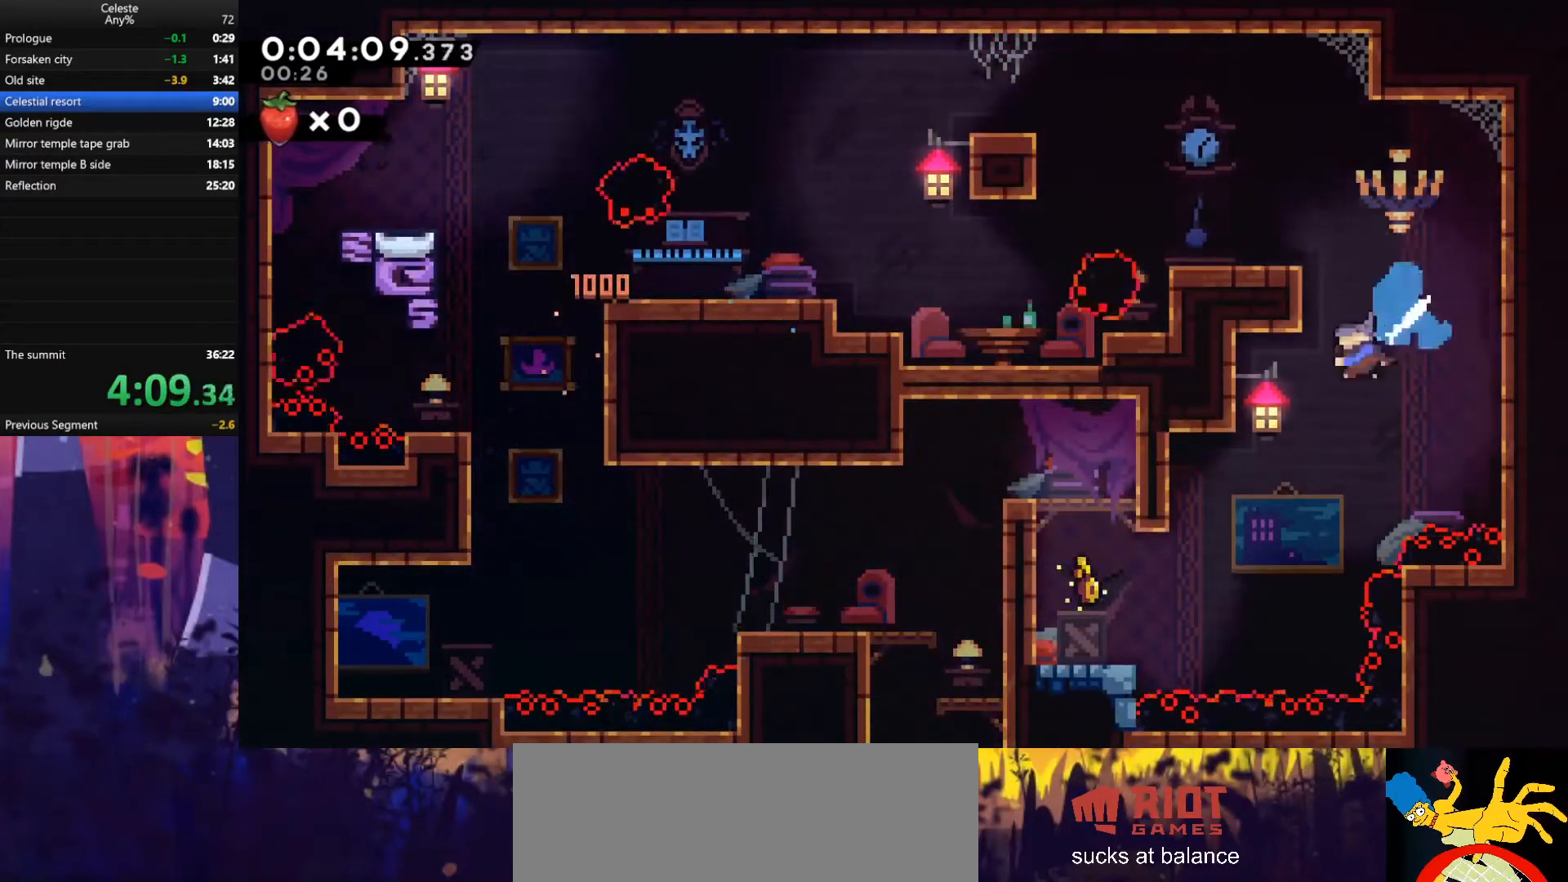
{"keys": ["grab", "jump", "left", "up"], "events": [[133, "dash", "up"], [167, "down", "up"], [367, "grab", "down"], [367, "up", "down"], [500, "jump", "down"]]}
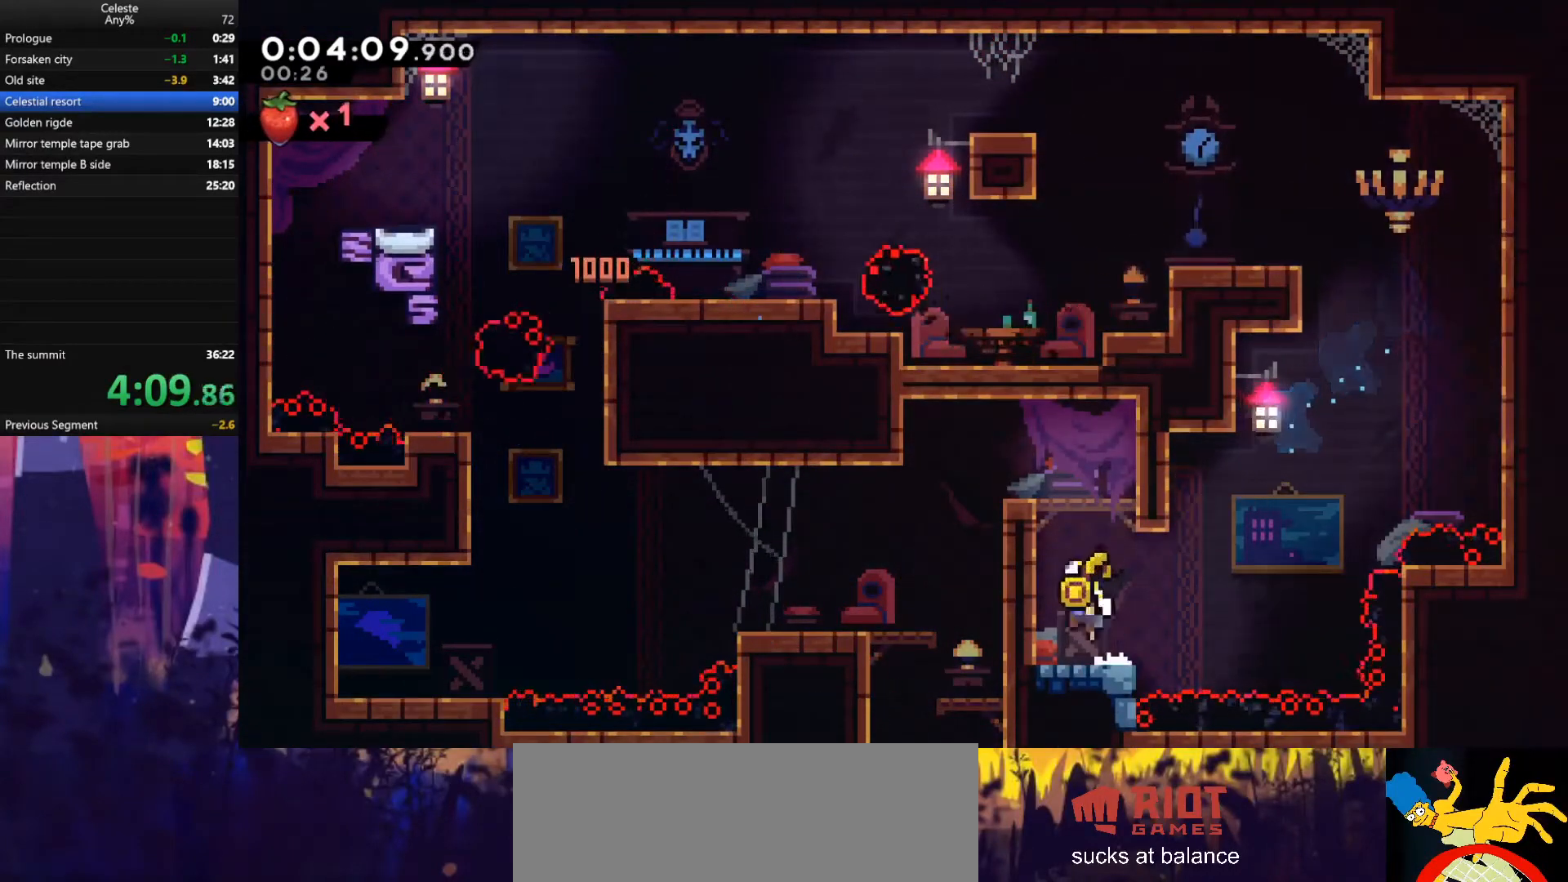
{"keys": ["down", "jump", "left"], "events": [[100, "jump", "up"], [167, "jump", "down"], [333, "up", "up"], [367, "grab", "up"], [500, "down", "down"]]}
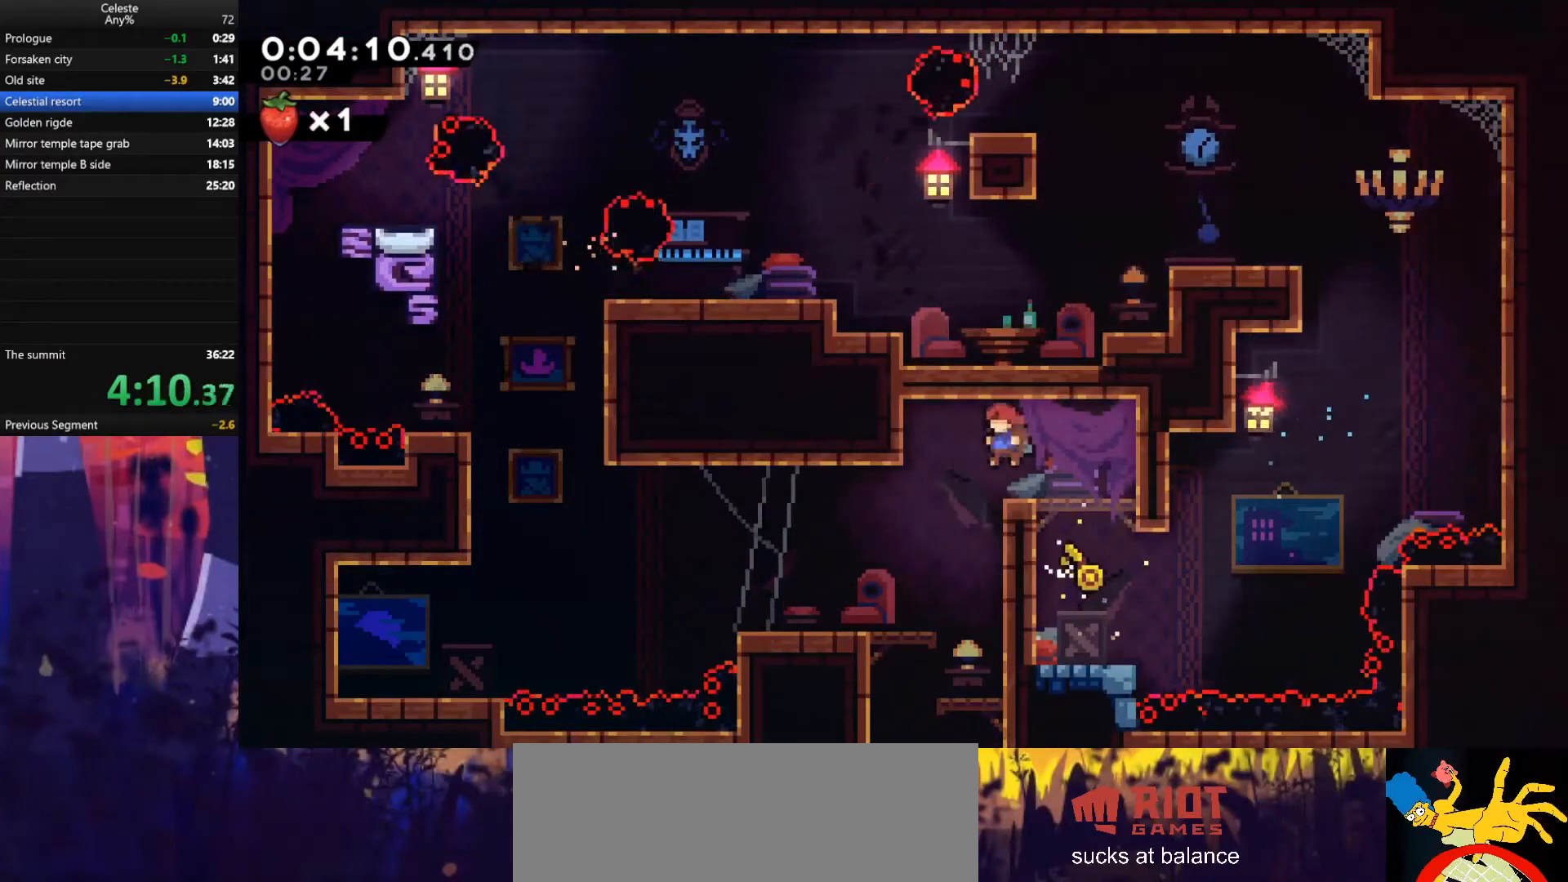
{"keys": ["left"], "events": [[33, "jump", "up"], [67, "left", "up"], [333, "down", "up"], [367, "left", "down"]]}
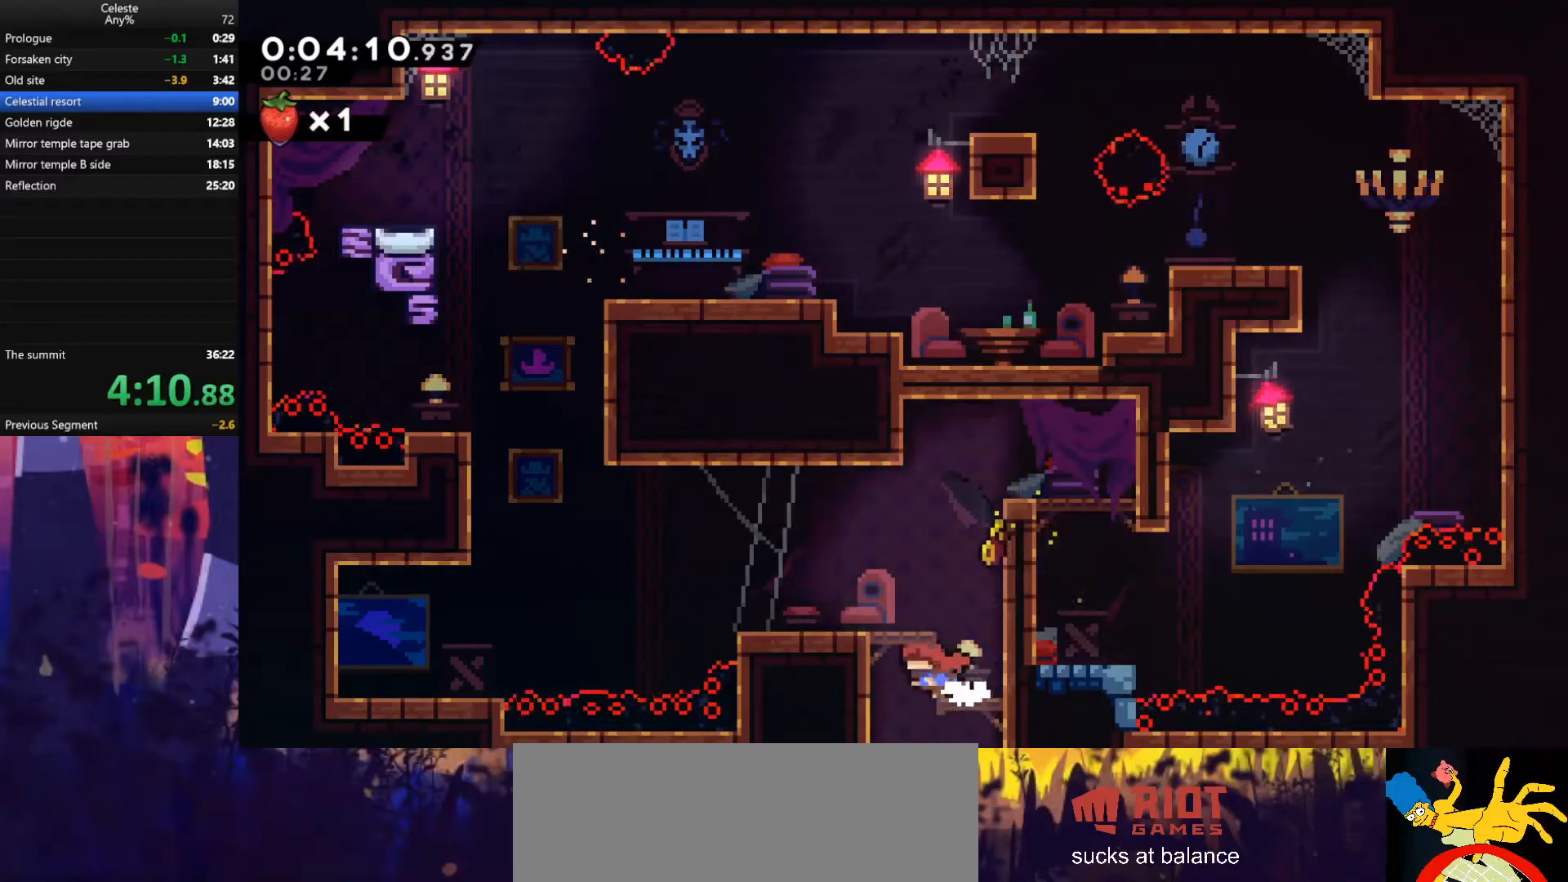
{"keys": ["down", "right"], "events": [[133, "down", "down"], [133, "right", "down"], [167, "dash", "down"], [167, "left", "up"], [300, "dash", "up"]]}
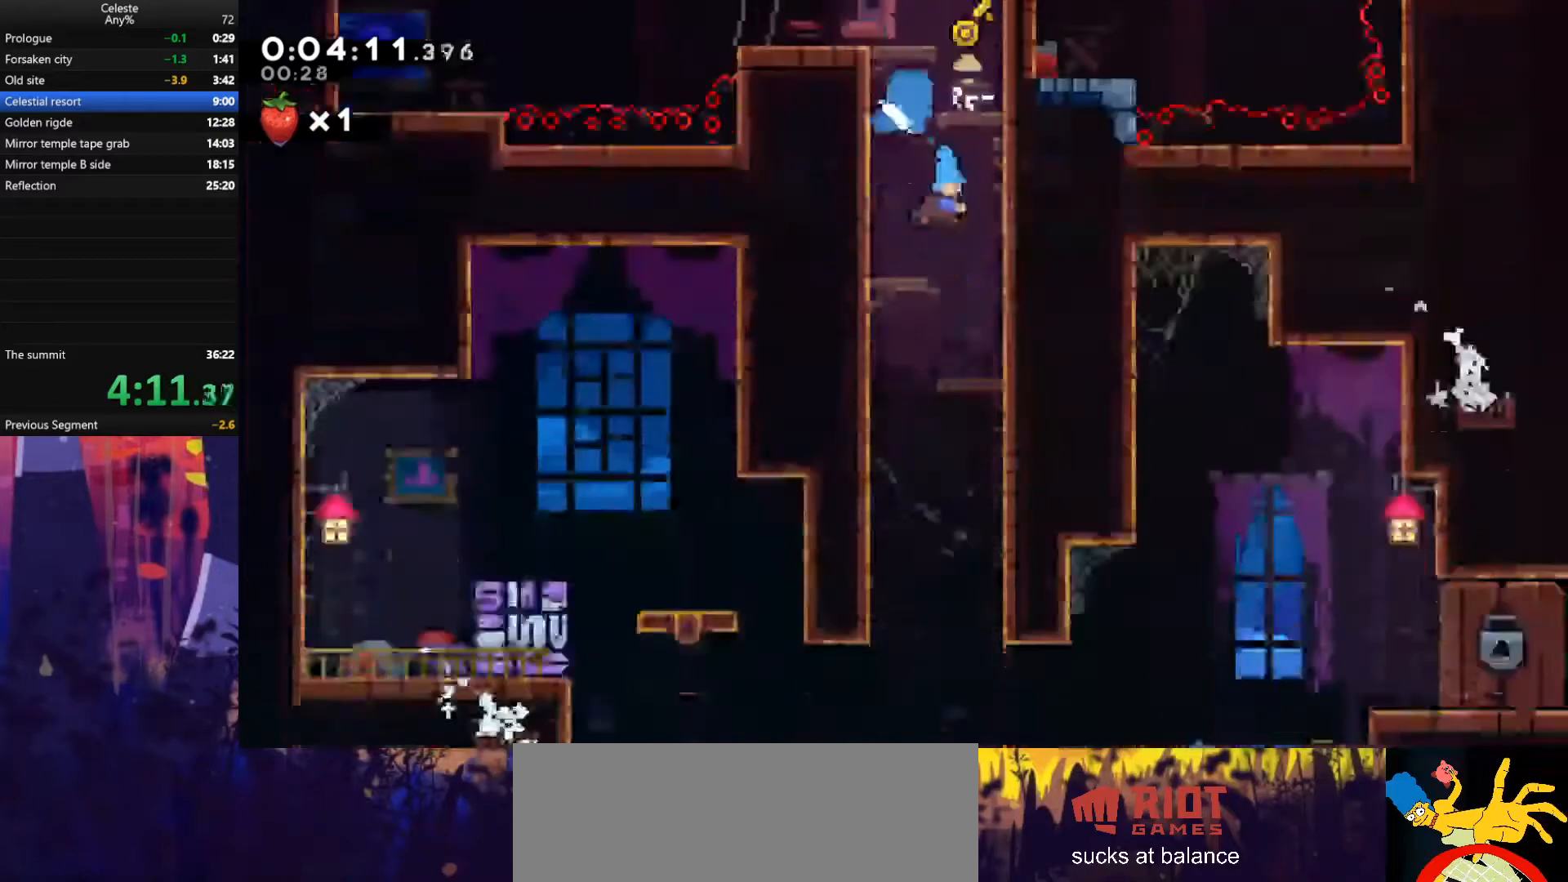
{"keys": ["dash", "down", "left"], "events": [[400, "right", "up"], [467, "dash", "down"], [467, "left", "down"]]}
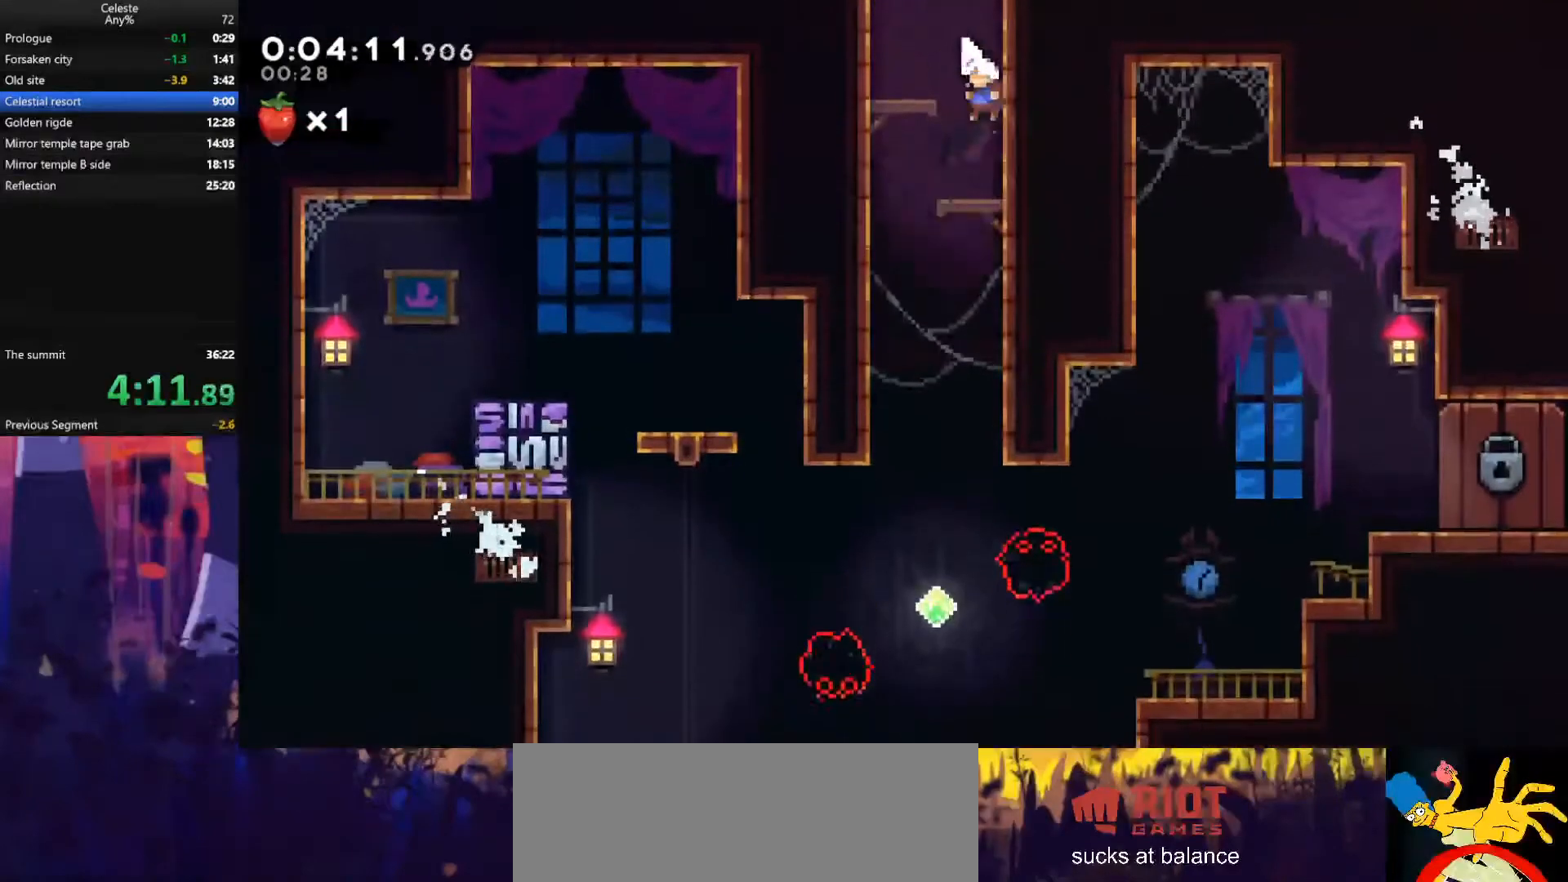
{"keys": ["down"], "events": [[233, "dash", "up"], [400, "left", "up"]]}